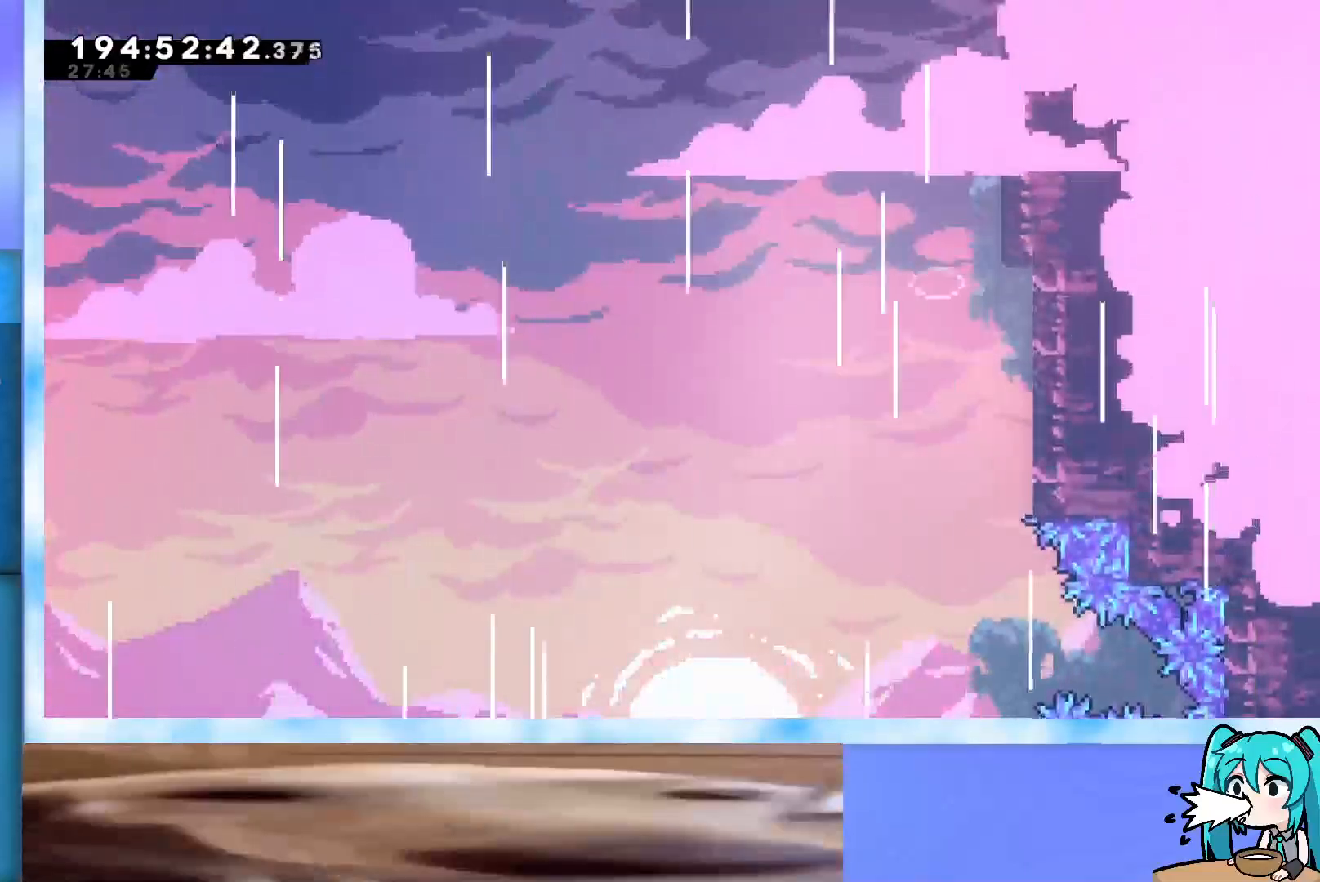
Gameplay with keyboard; each line is a JSON object with the keys held at the frame after it. "events" lists presses ("down") and releases ("up") of "dash", "demo", "down", "grab", "j2", "jump", "left", "pause", "right" and "up" between this image and that frame as [ms after this image, input, new state], when the widget could be followed in between. No other keys are recorded. Mouse input is not recorded. Key names are as the overlay labels them; some are game actions (e.g. jump) rather than physical keys.
{"keys": [], "events": []}
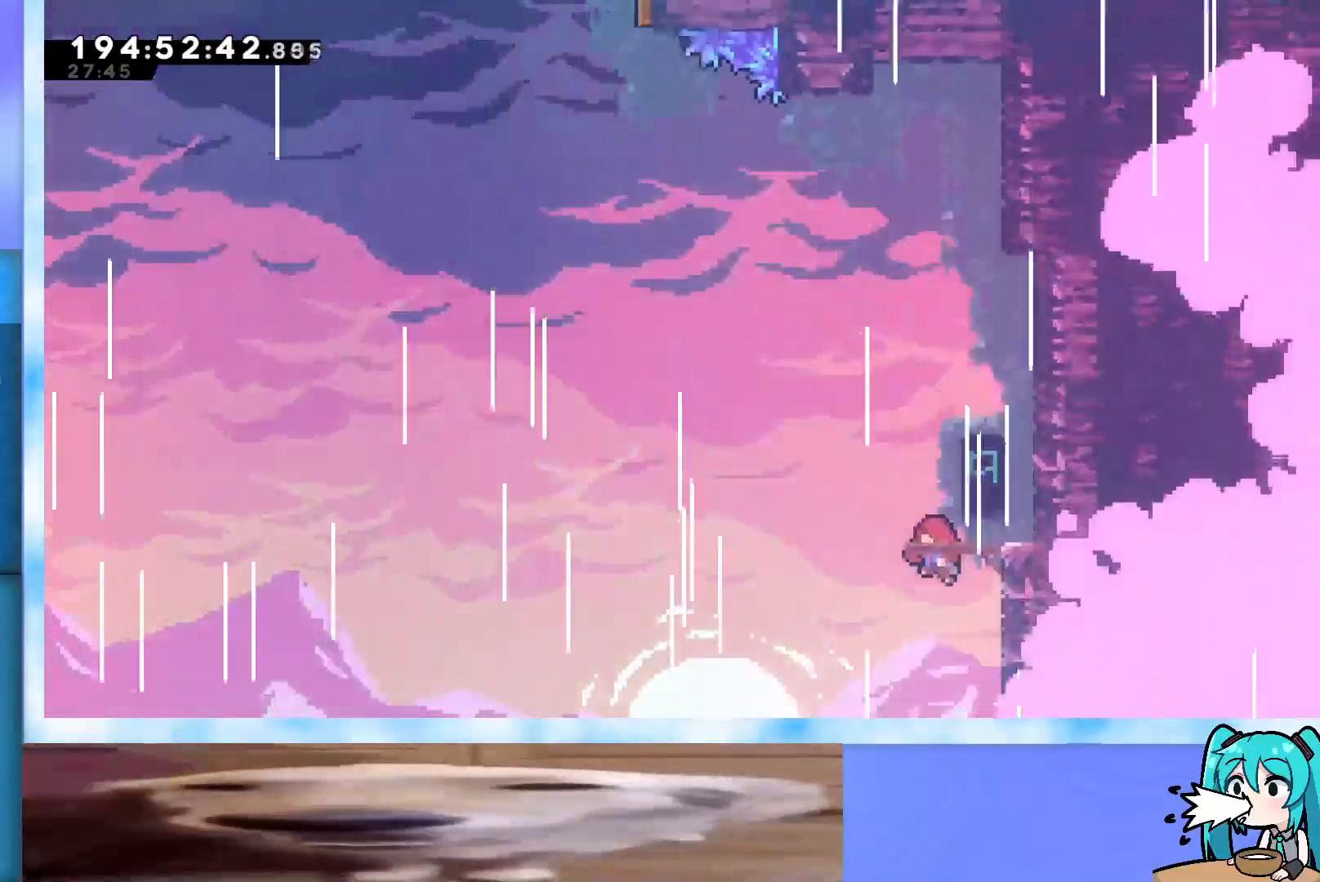
{"keys": [], "events": []}
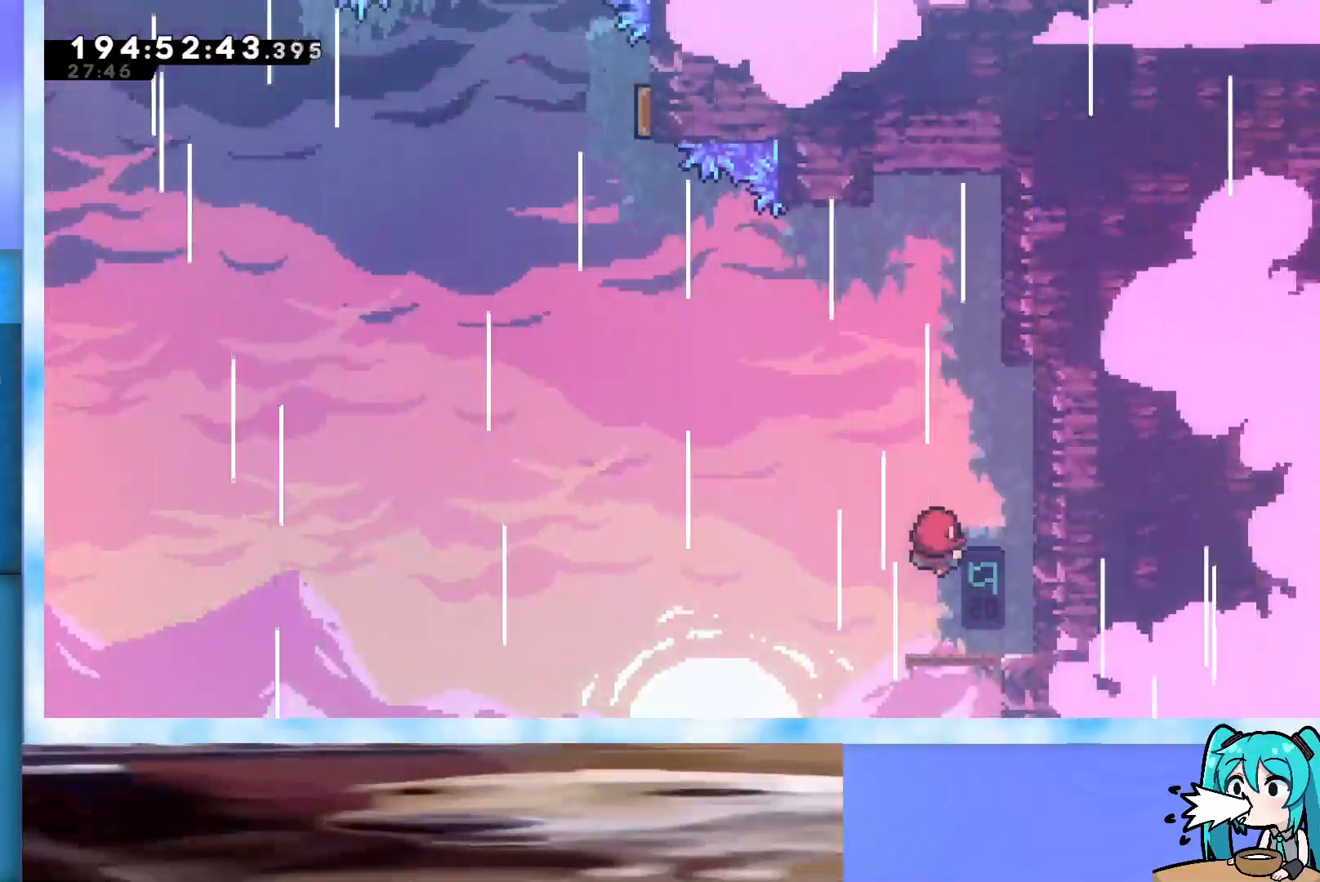
{"keys": ["right"], "events": [[183, "right", "down"]]}
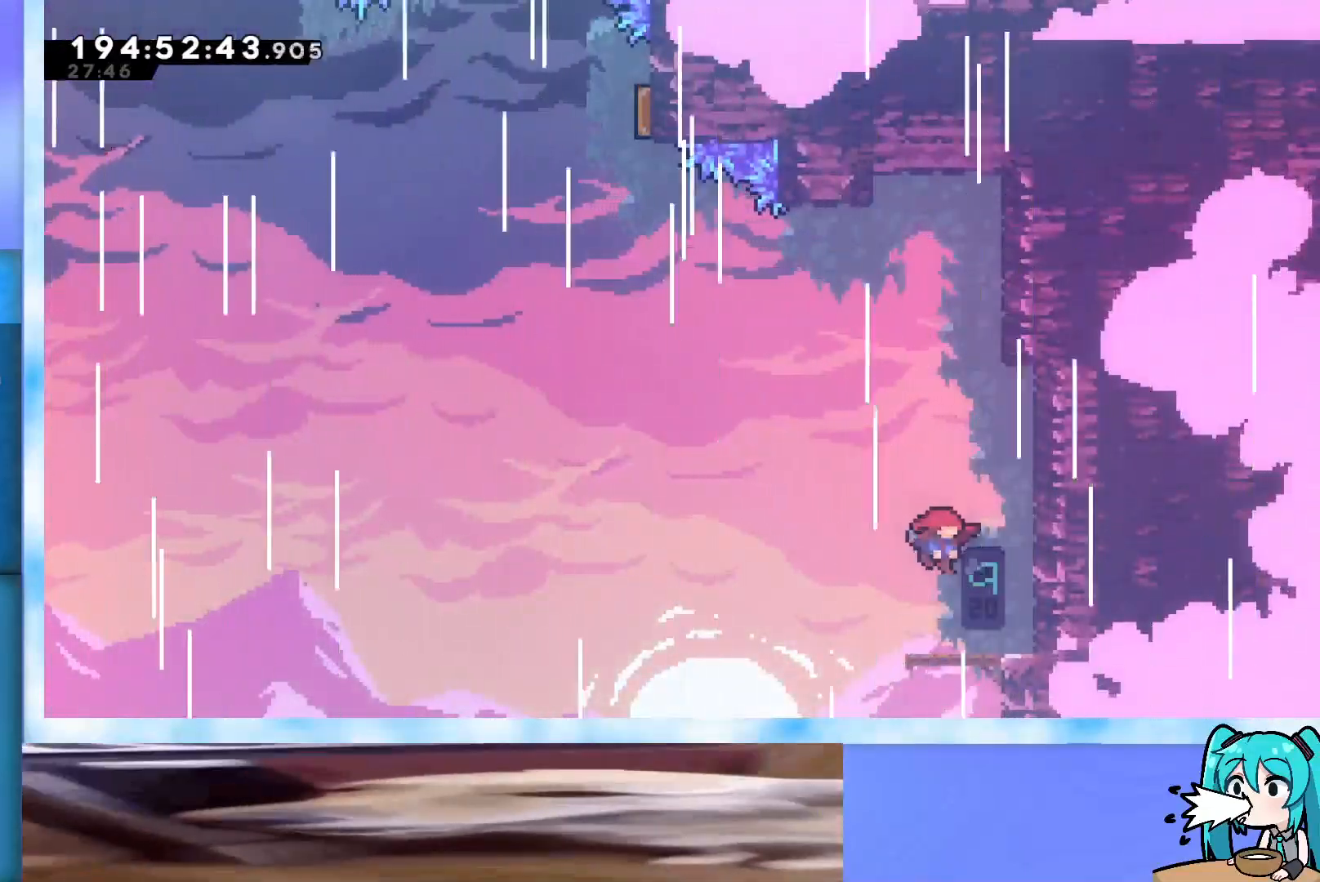
{"keys": ["right"], "events": []}
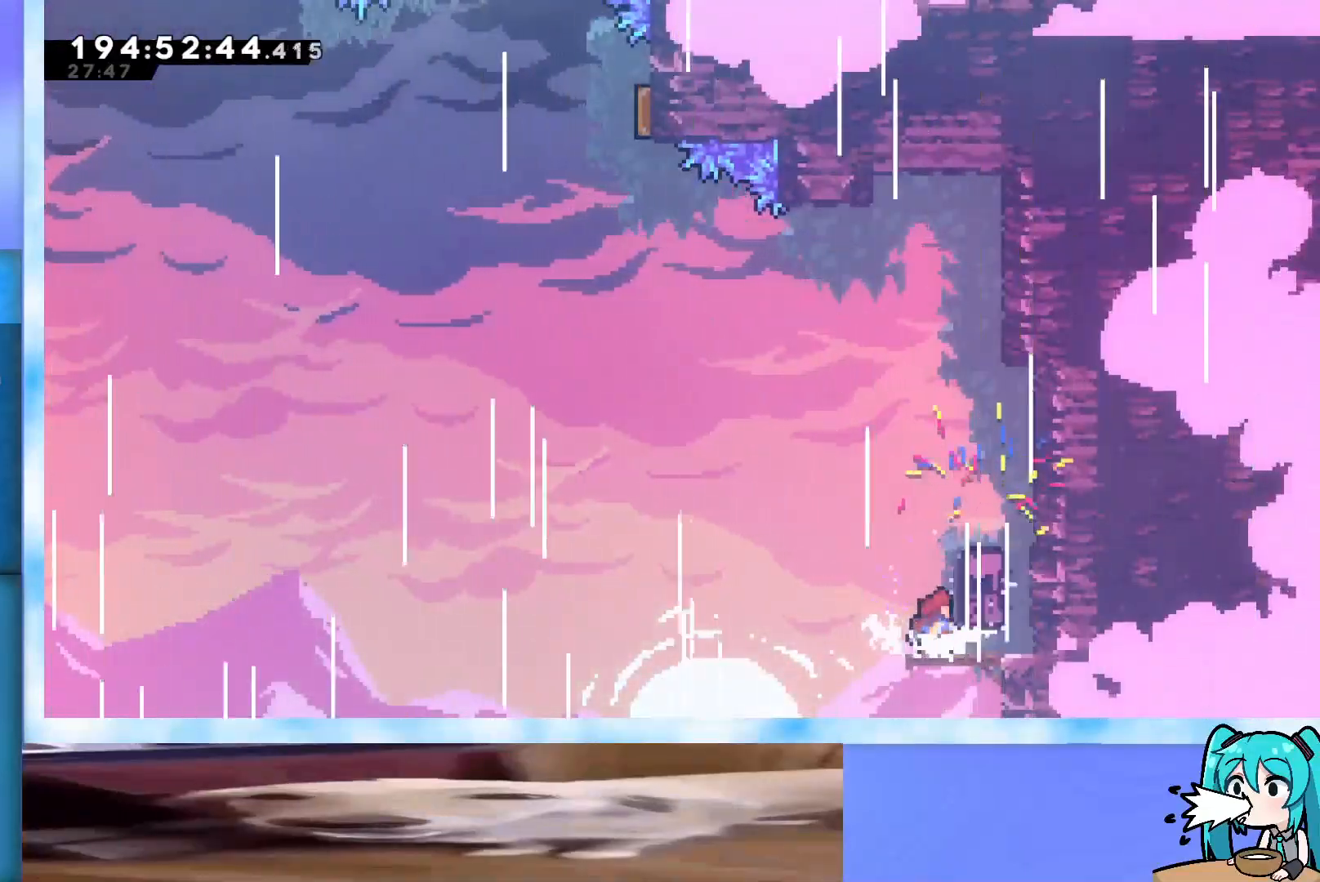
{"keys": ["jump"], "events": [[250, "jump", "down"], [350, "right", "up"], [400, "jump", "up"], [500, "jump", "down"]]}
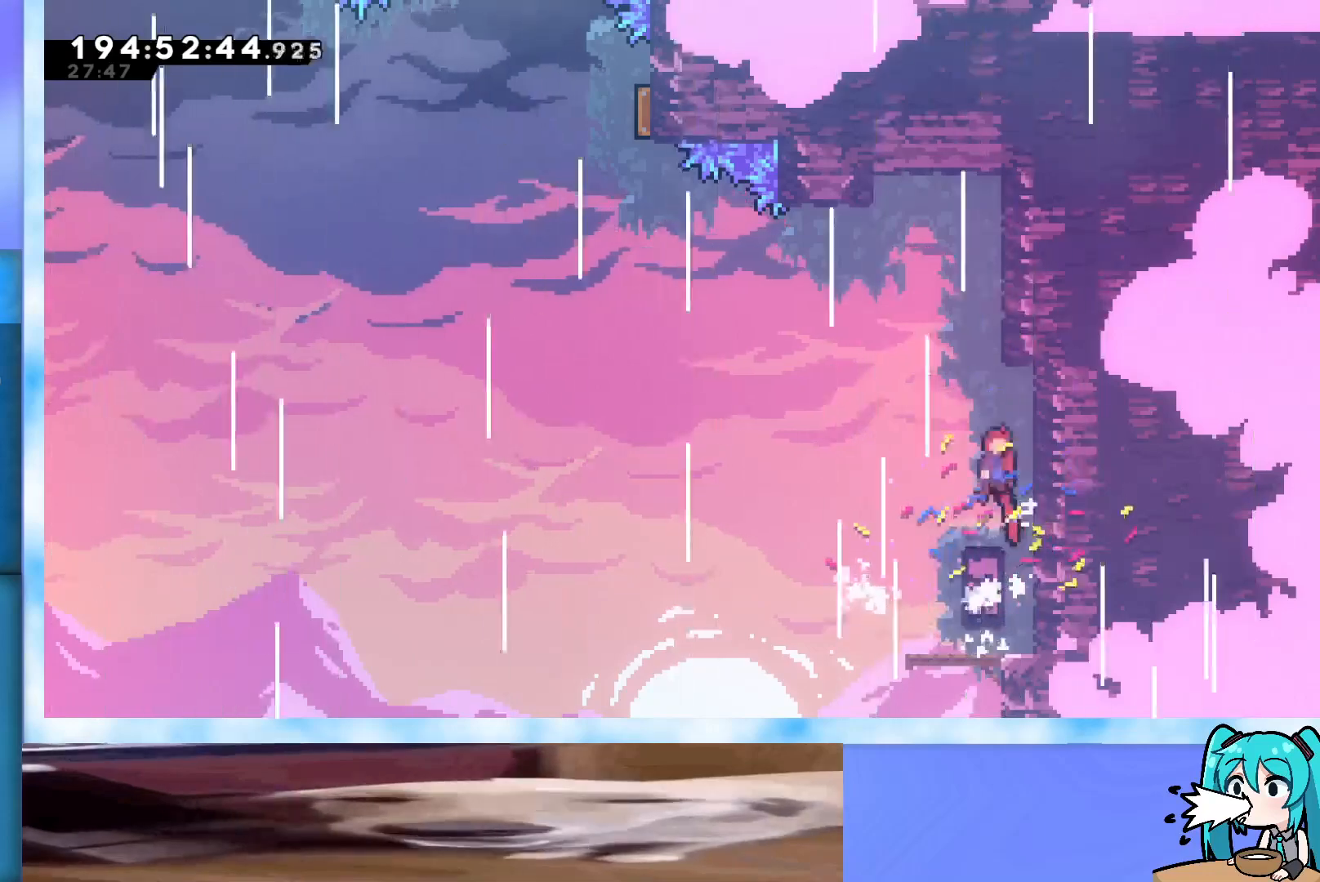
{"keys": ["grab"], "events": [[100, "grab", "down"], [217, "jump", "up"], [217, "right", "down"], [417, "right", "up"]]}
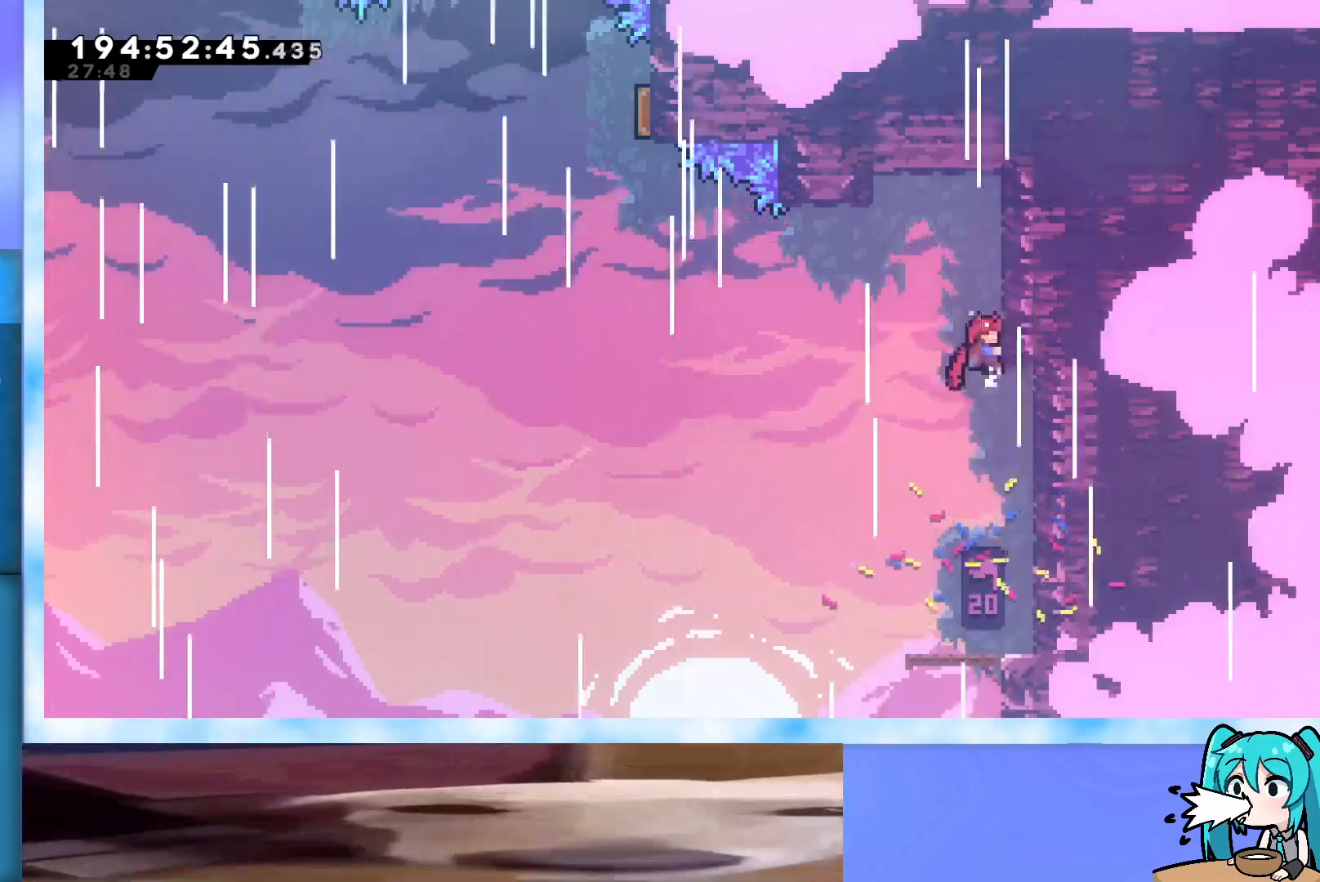
{"keys": ["grab"], "events": [[17, "down", "down"], [100, "down", "up"], [333, "down", "down"], [383, "down", "up"]]}
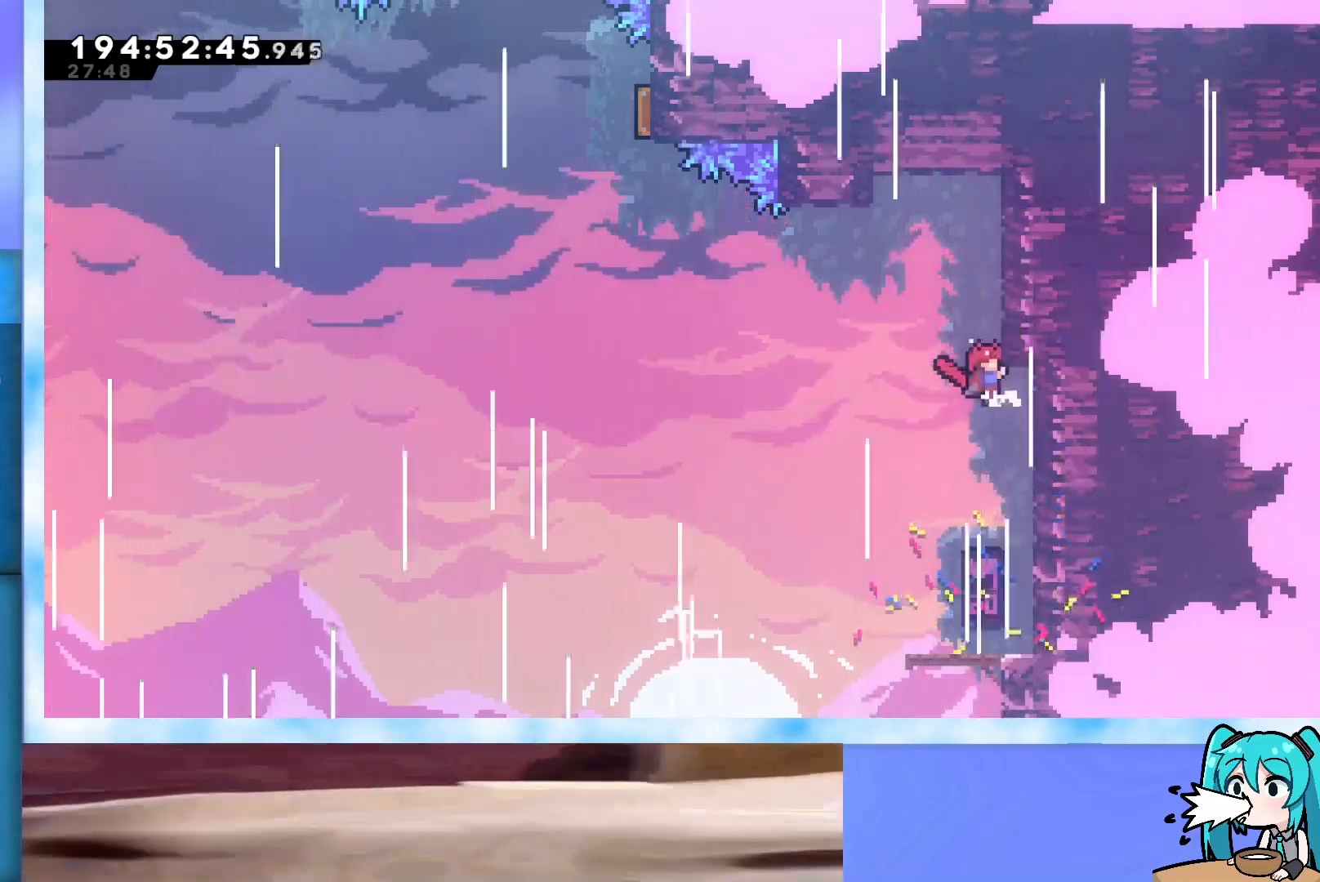
{"keys": ["grab", "jump", "left"], "events": [[67, "left", "down"], [250, "jump", "down"]]}
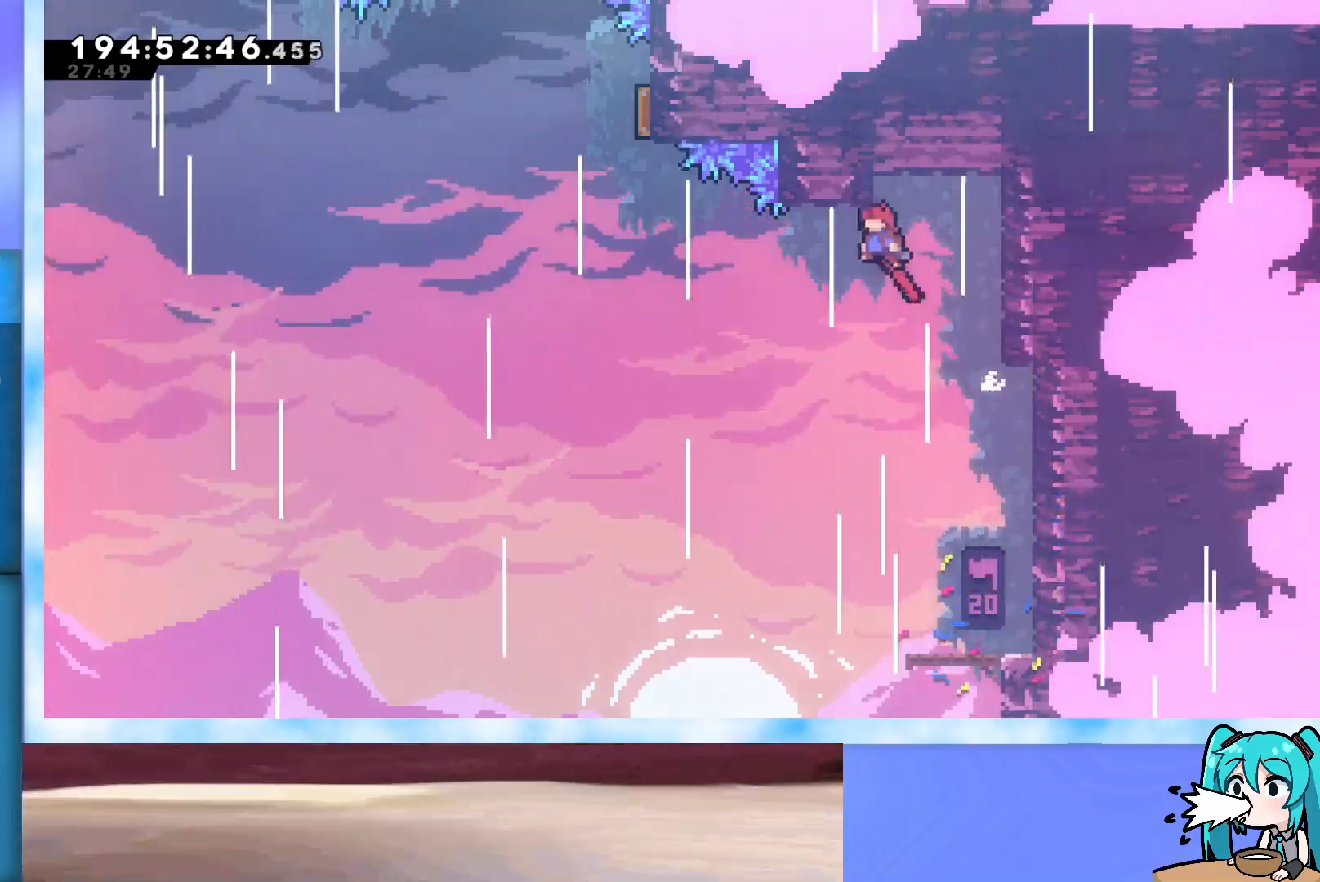
{"keys": ["demo", "grab", "jump", "left", "up"], "events": [[317, "up", "down"], [367, "demo", "down"]]}
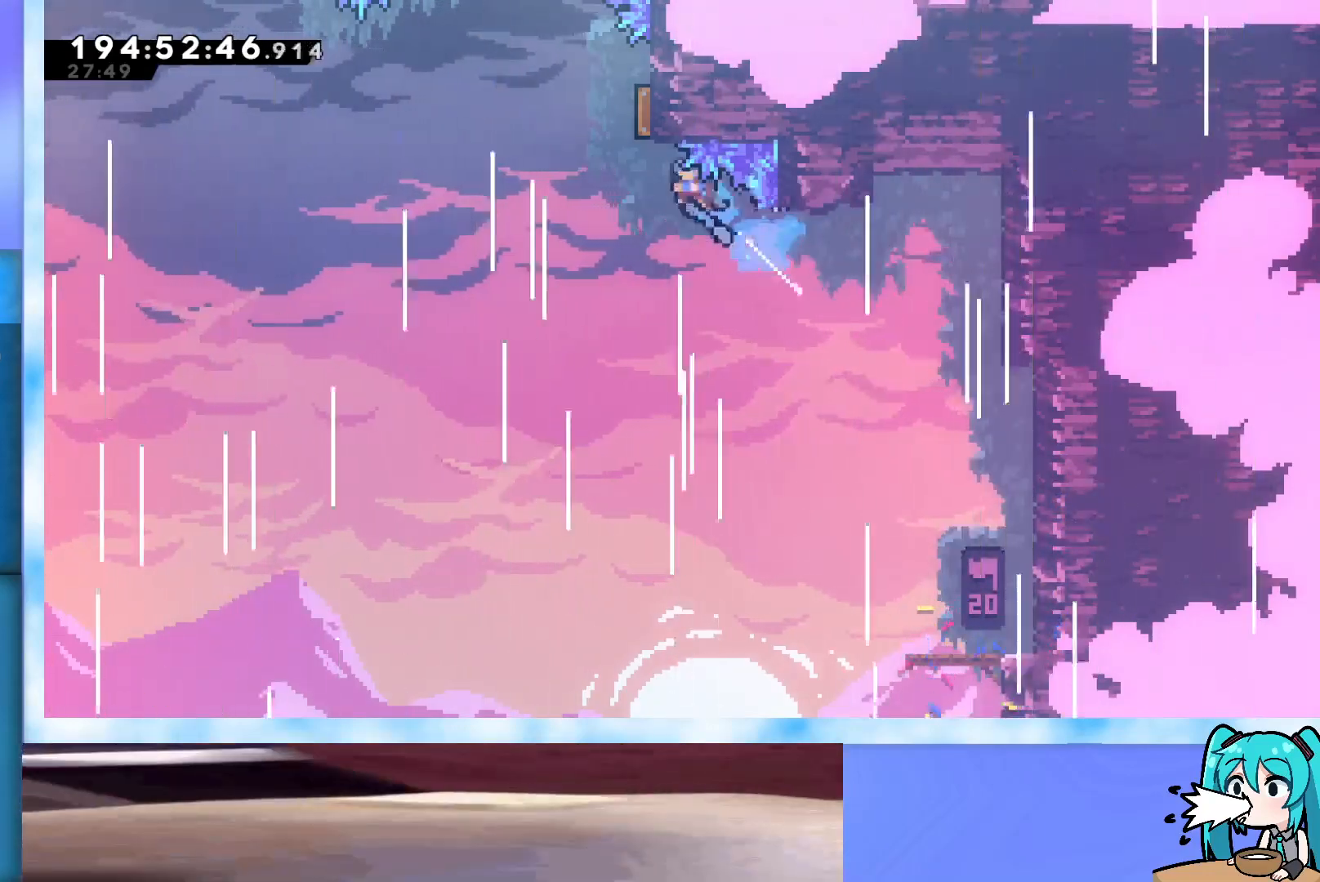
{"keys": ["demo", "up"], "events": [[17, "demo", "up"], [67, "demo", "down"], [67, "left", "up"], [67, "right", "down"], [283, "demo", "up"], [283, "jump", "up"], [283, "right", "up"], [333, "grab", "up"], [383, "demo", "down"]]}
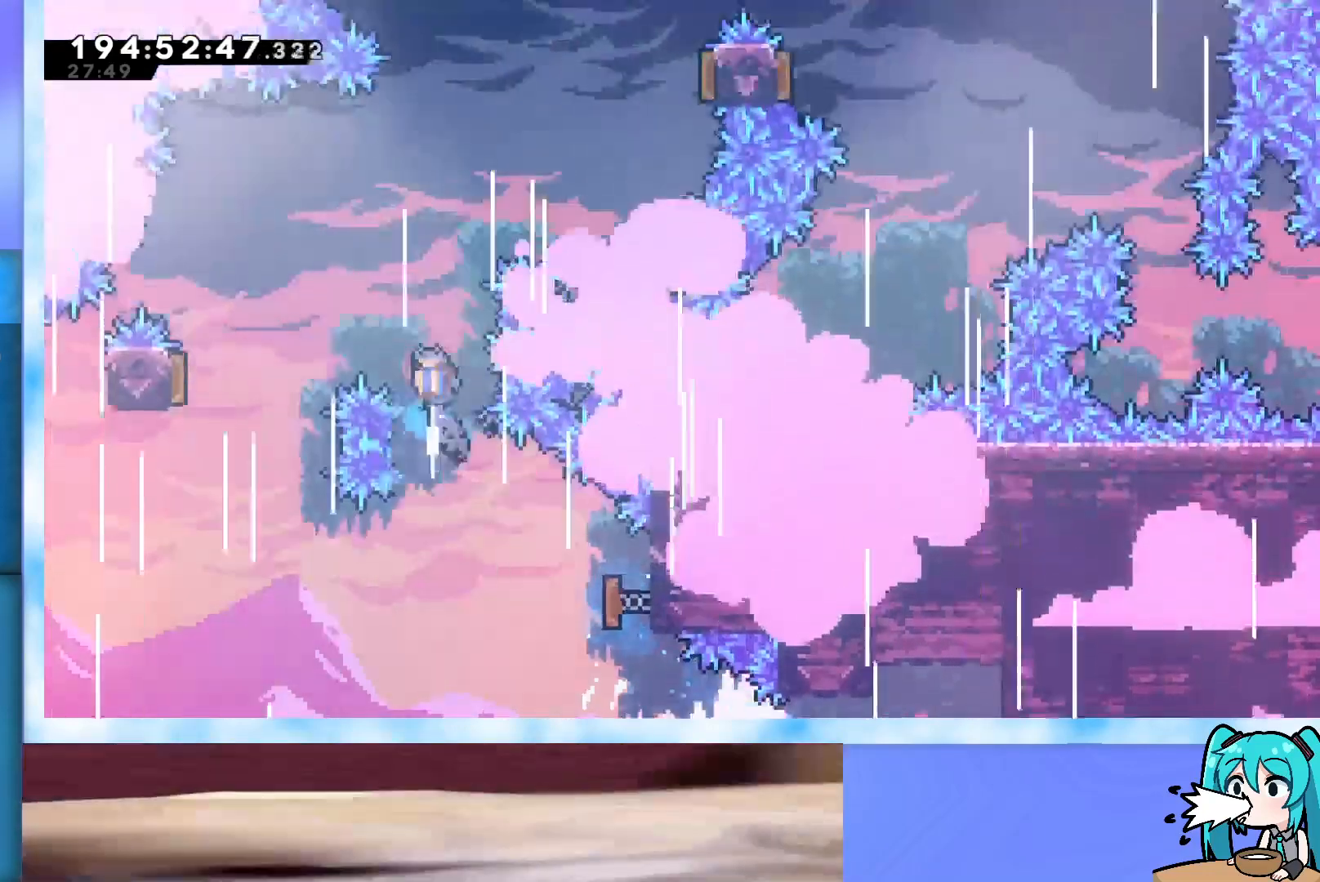
{"keys": ["left", "up"], "events": [[67, "demo", "up"], [67, "left", "down"]]}
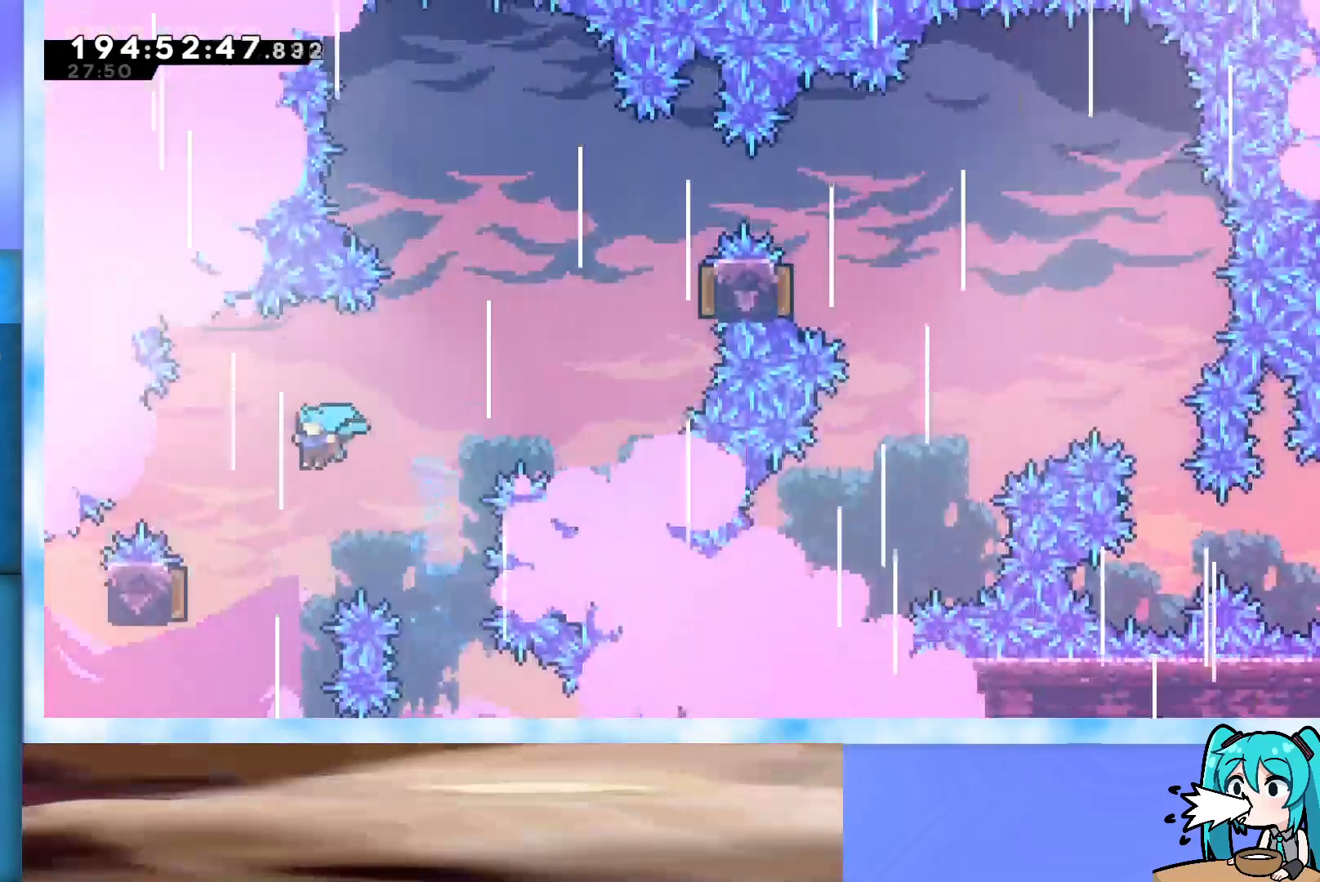
{"keys": ["left", "up"], "events": []}
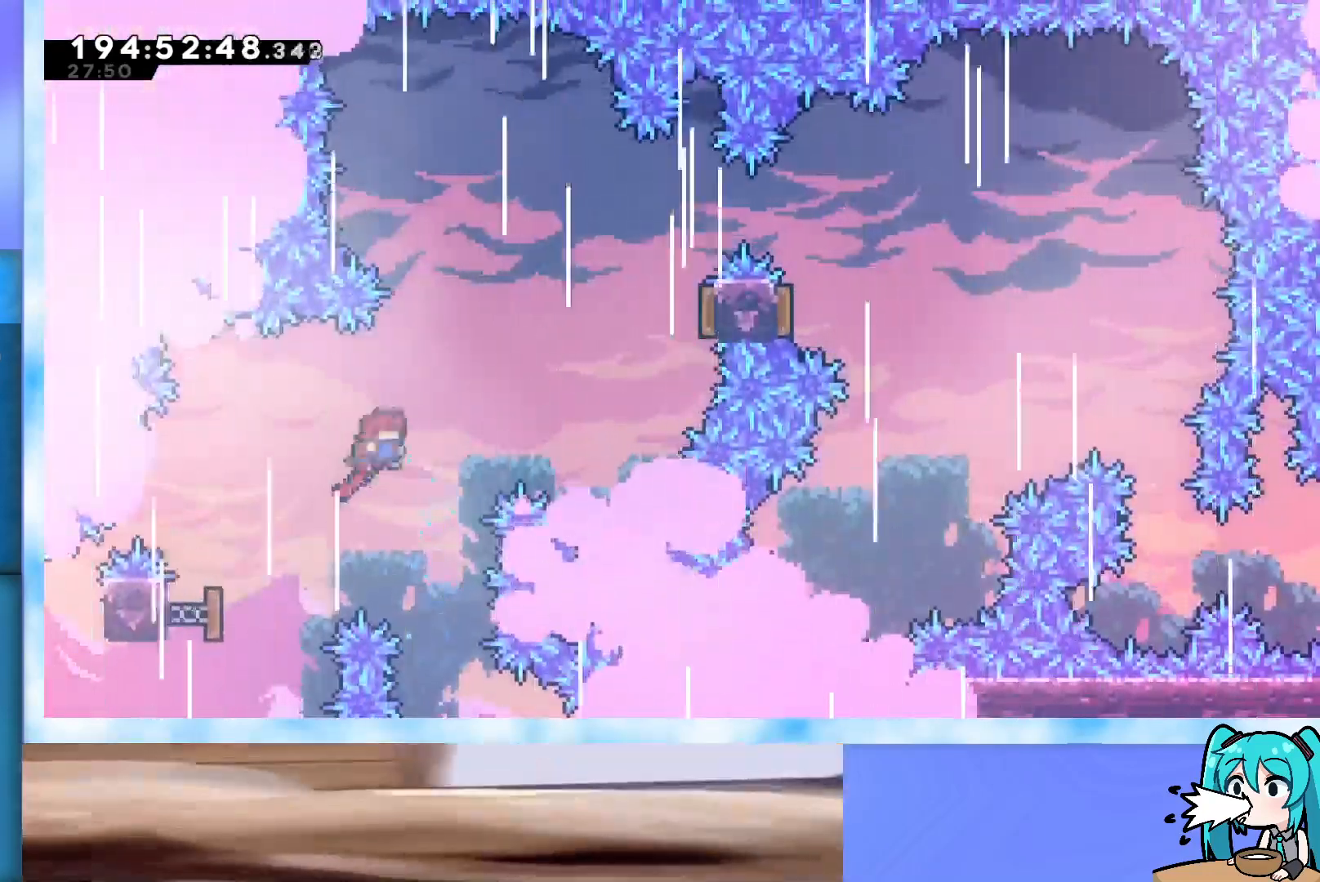
{"keys": ["dash", "right", "up"], "events": [[17, "left", "up"], [17, "right", "down"], [383, "dash", "down"]]}
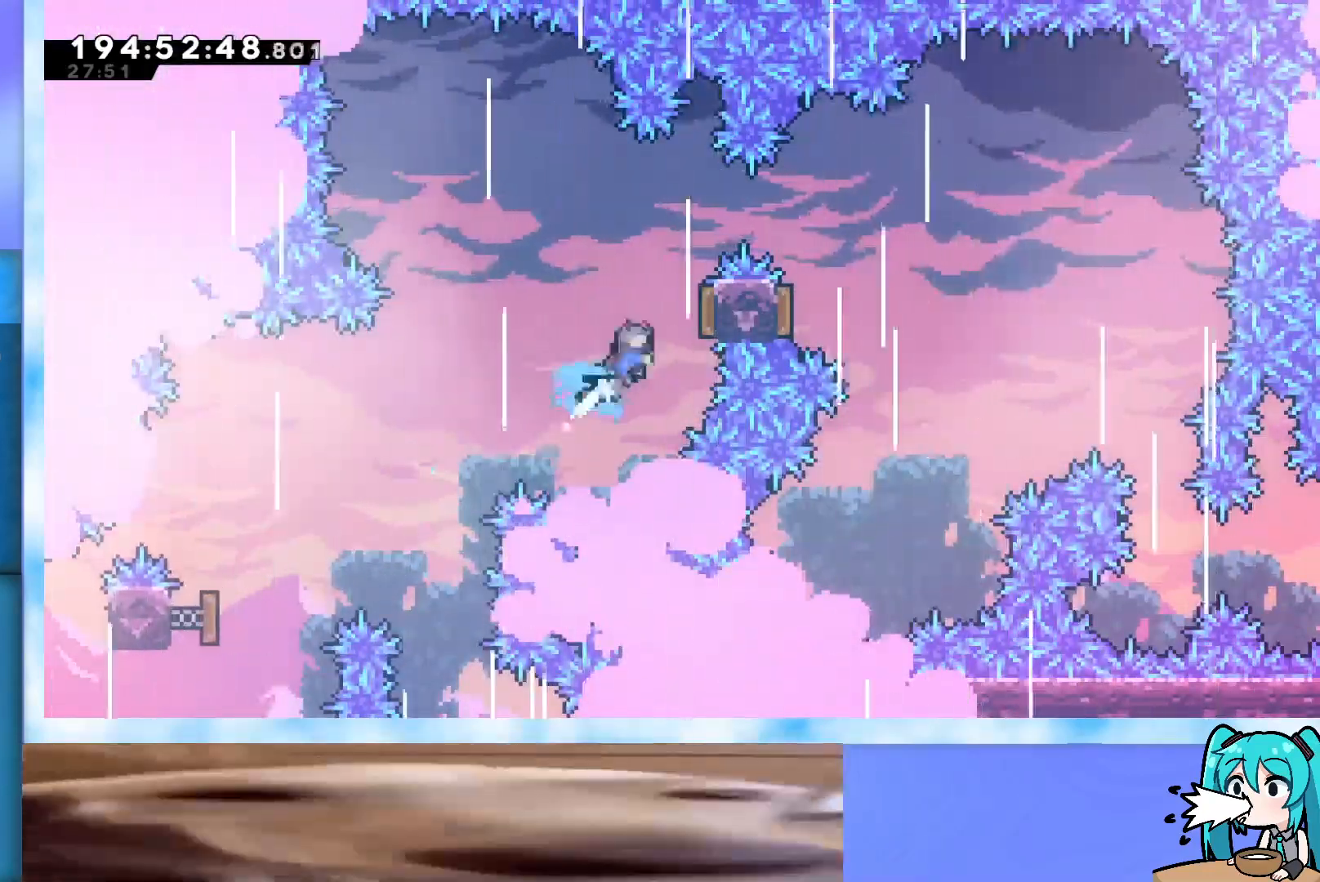
{"keys": ["right", "up"], "events": [[33, "dash", "up"]]}
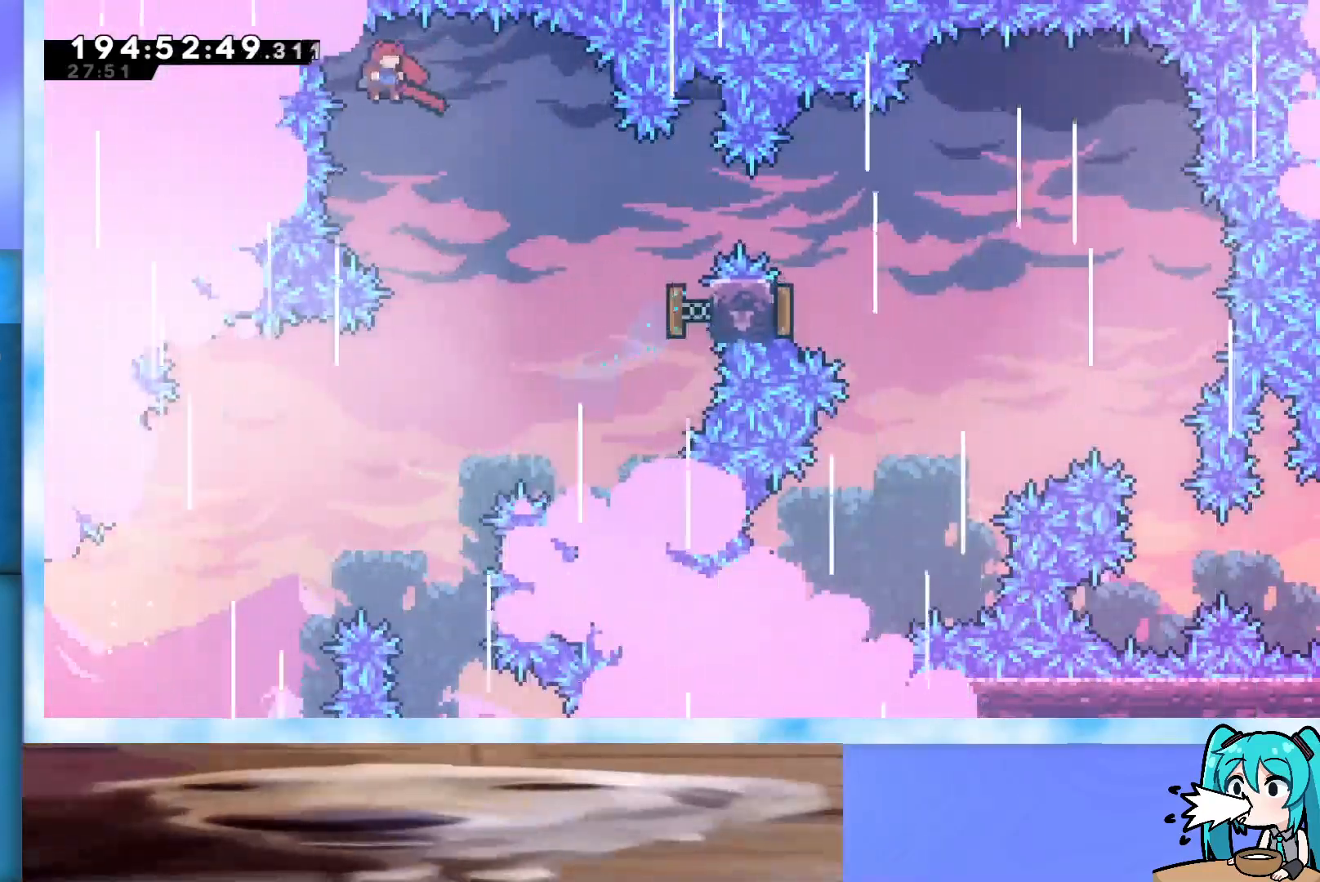
{"keys": ["right", "up"], "events": []}
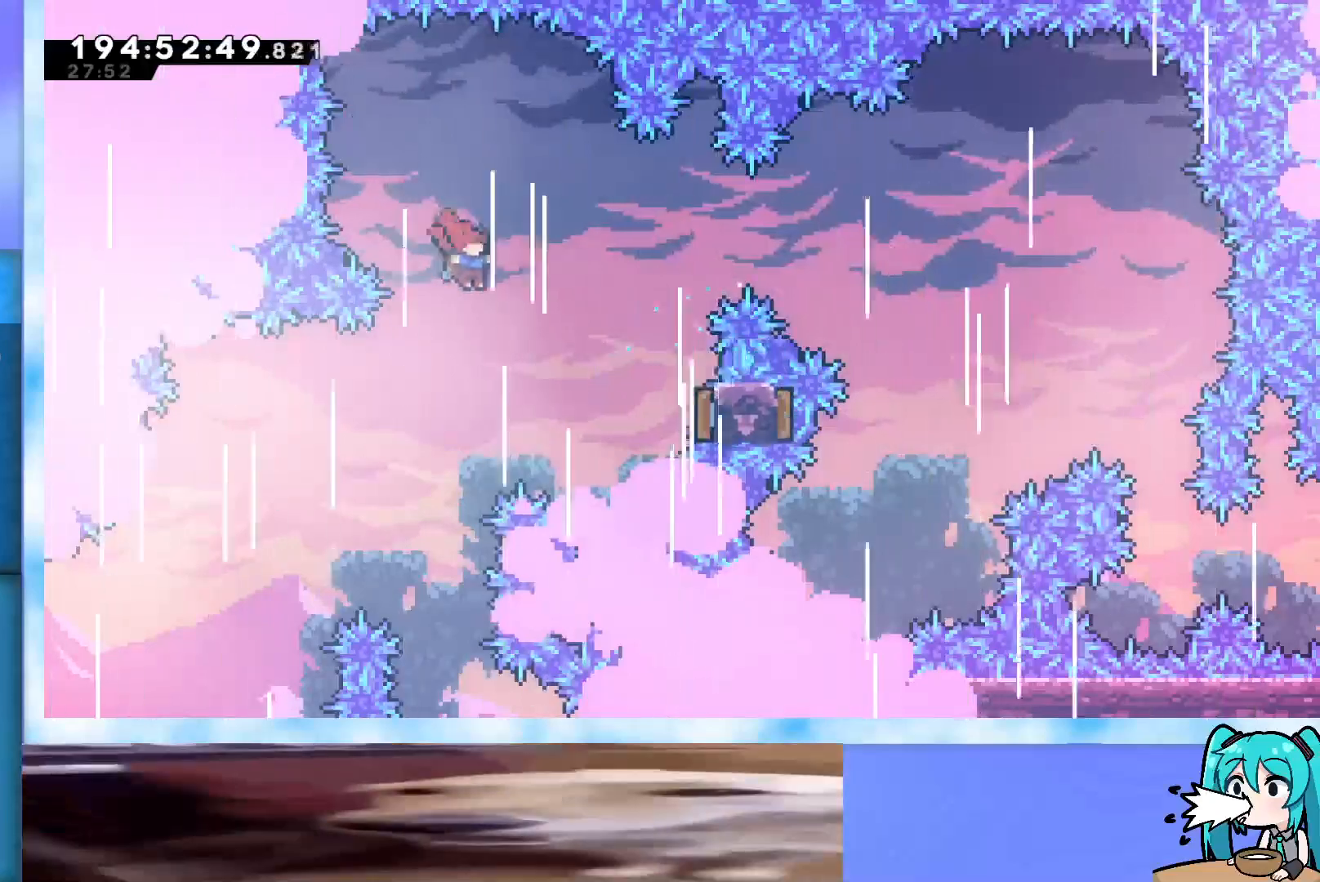
{"keys": ["grab", "right", "up"], "events": [[250, "dash", "down"], [333, "dash", "up"], [433, "grab", "down"]]}
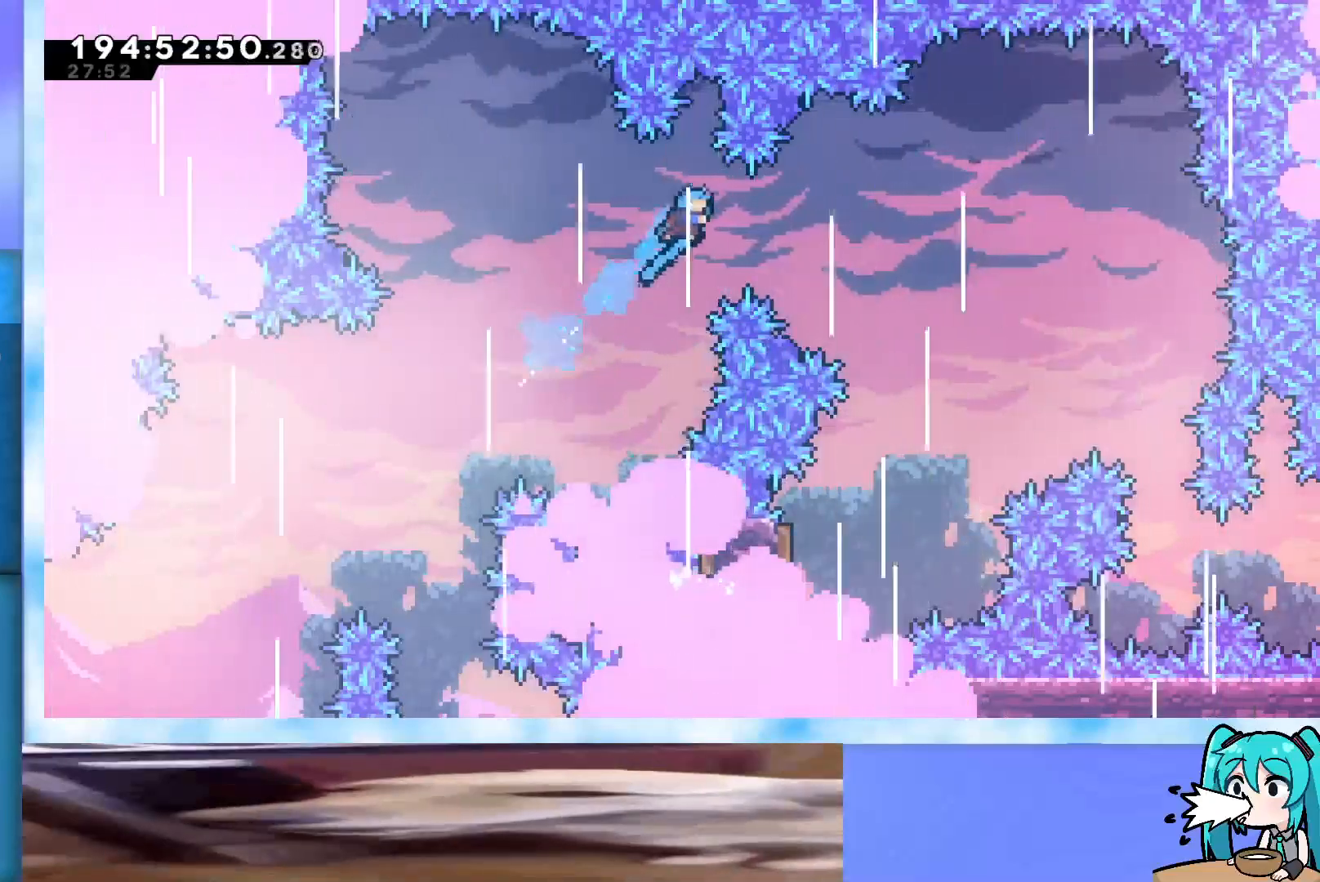
{"keys": ["grab", "right"], "events": [[500, "up", "up"]]}
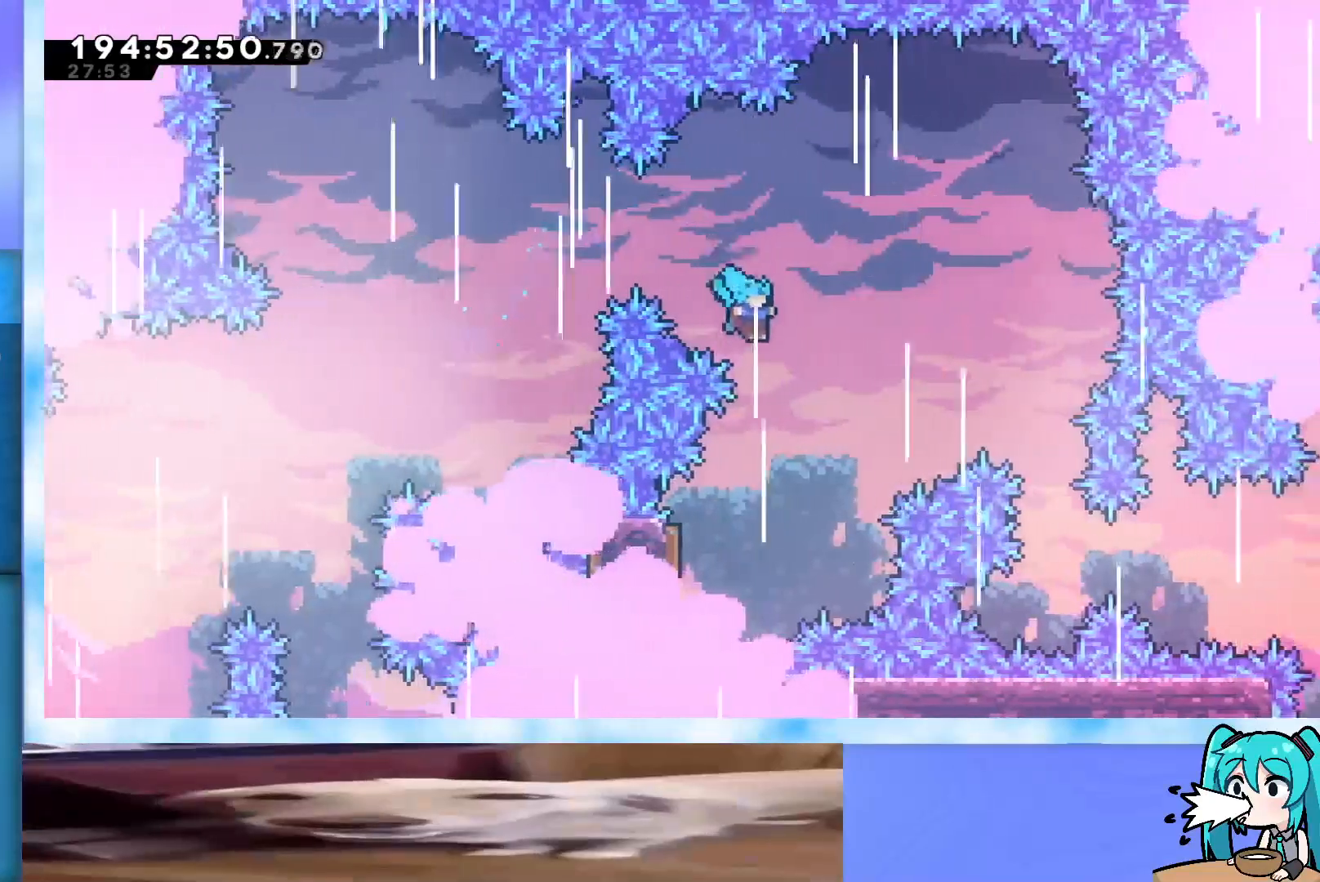
{"keys": ["grab", "left"], "events": [[50, "right", "up"], [183, "left", "down"]]}
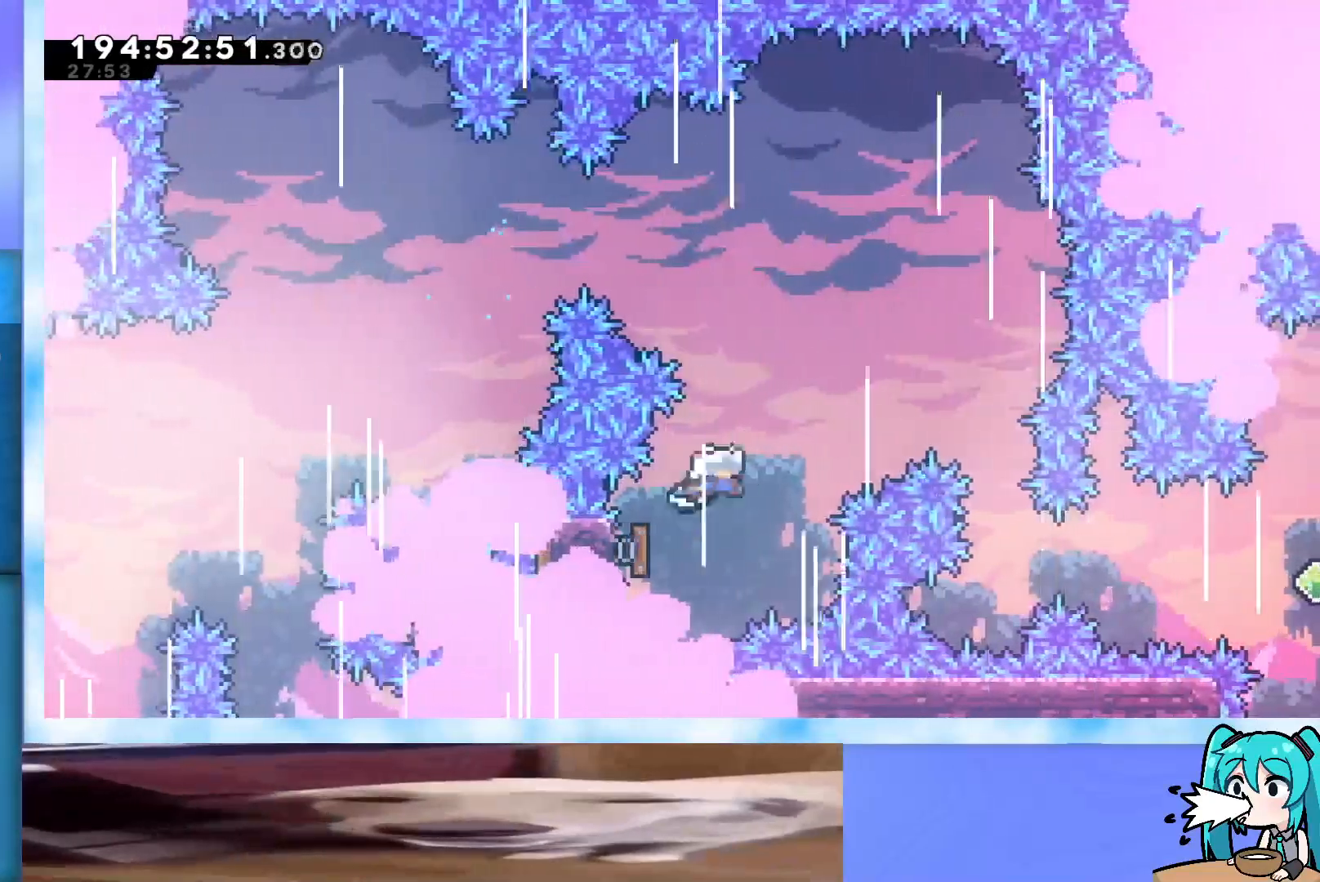
{"keys": [], "events": [[17, "right", "down"], [17, "up", "down"], [50, "left", "up"], [333, "right", "up"], [333, "up", "up"], [383, "grab", "up"]]}
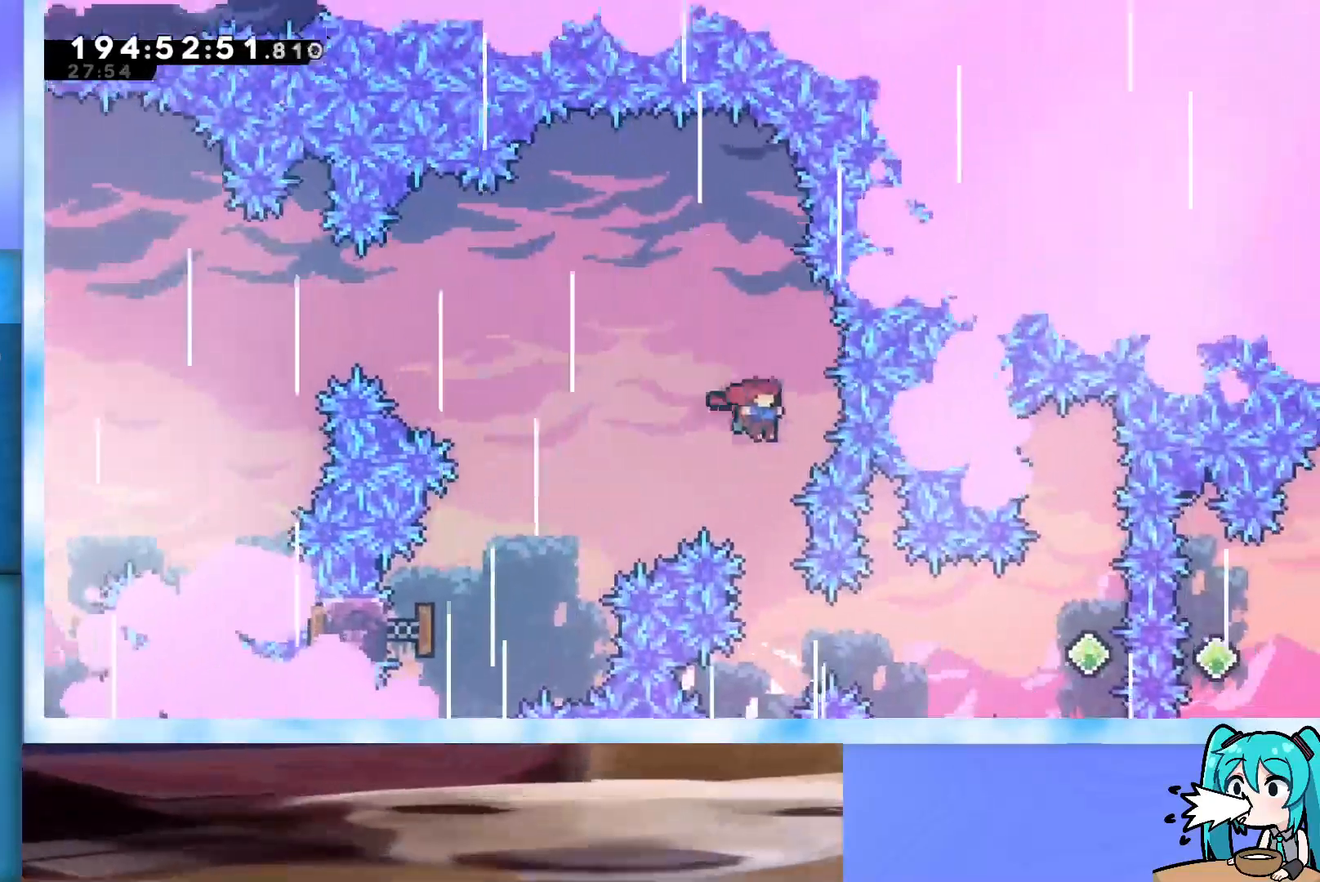
{"keys": ["demo", "right"], "events": [[117, "right", "down"], [167, "right", "up"], [350, "right", "down"], [450, "demo", "down"]]}
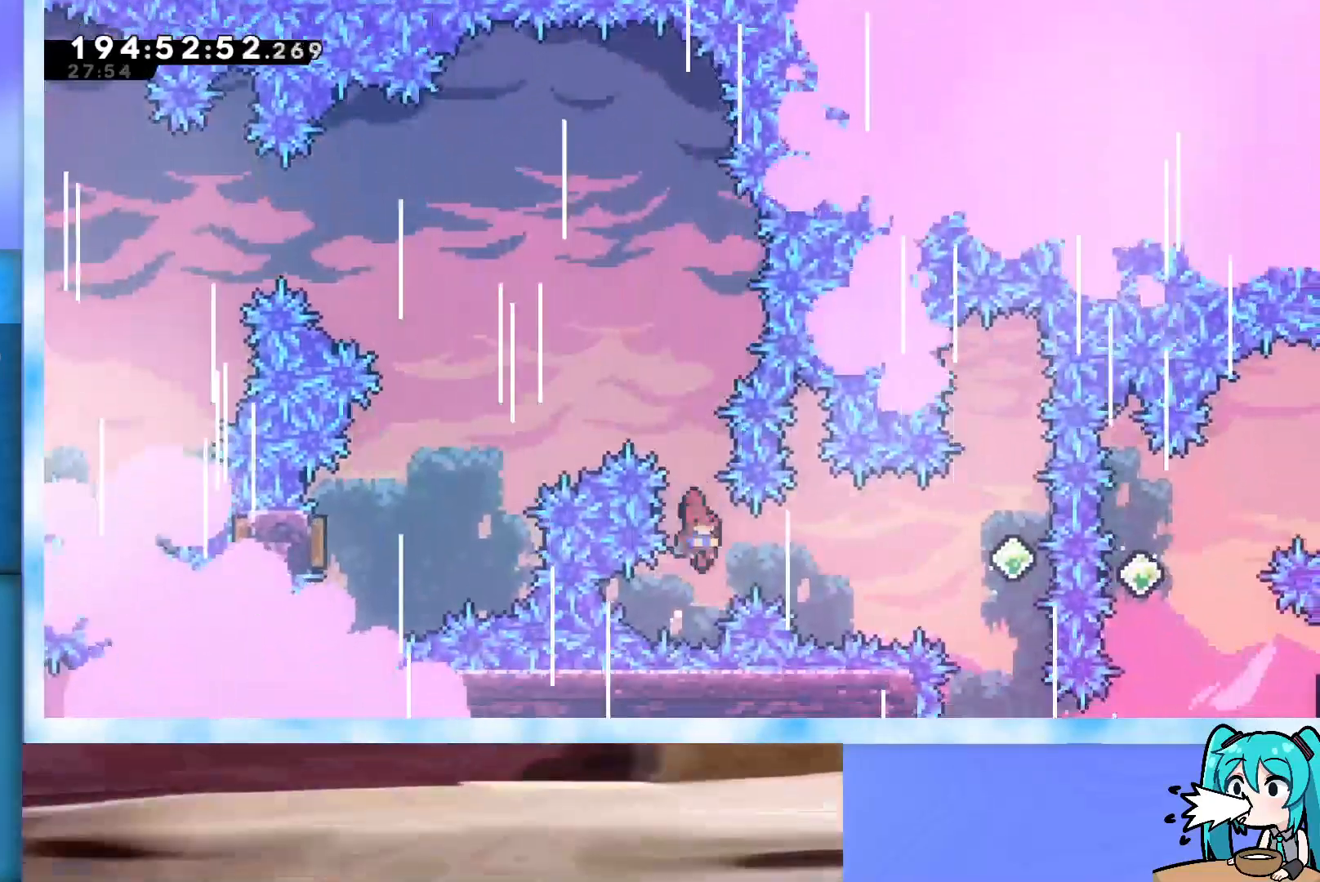
{"keys": [], "events": [[233, "demo", "up"], [417, "right", "up"]]}
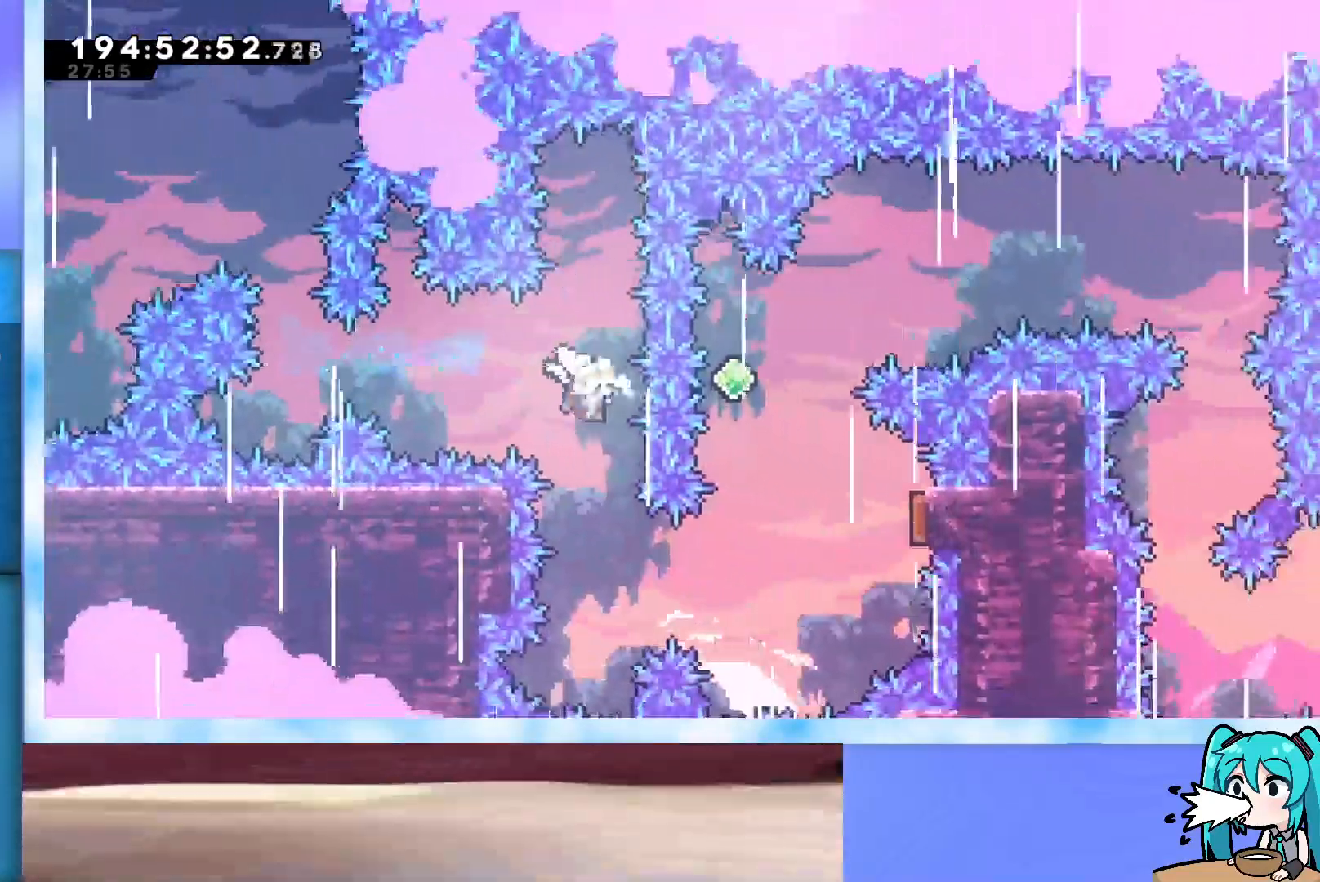
{"keys": ["demo", "right", "up"], "events": [[383, "right", "down"], [383, "up", "down"], [483, "demo", "down"]]}
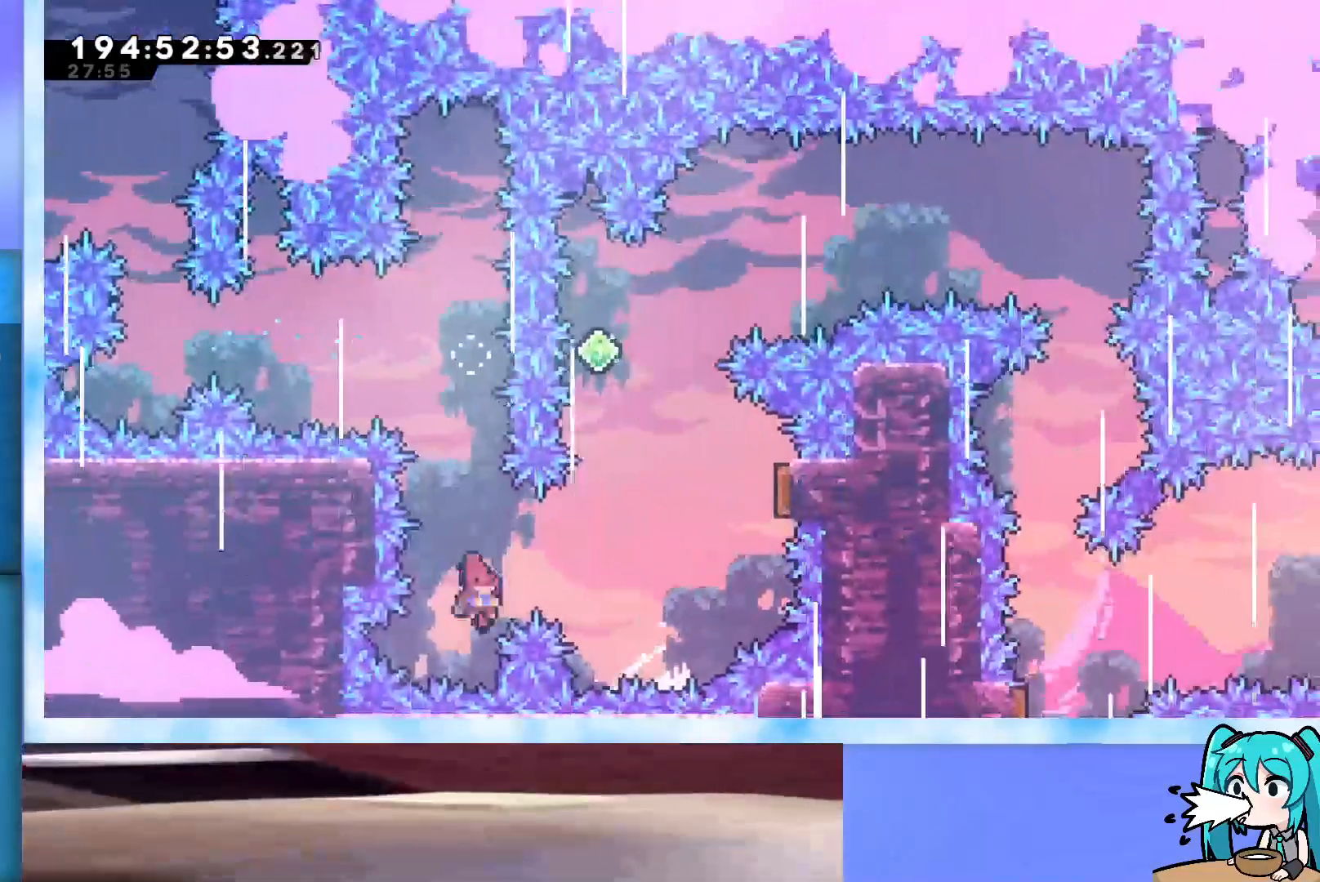
{"keys": ["right"], "events": [[217, "demo", "up"], [267, "up", "up"]]}
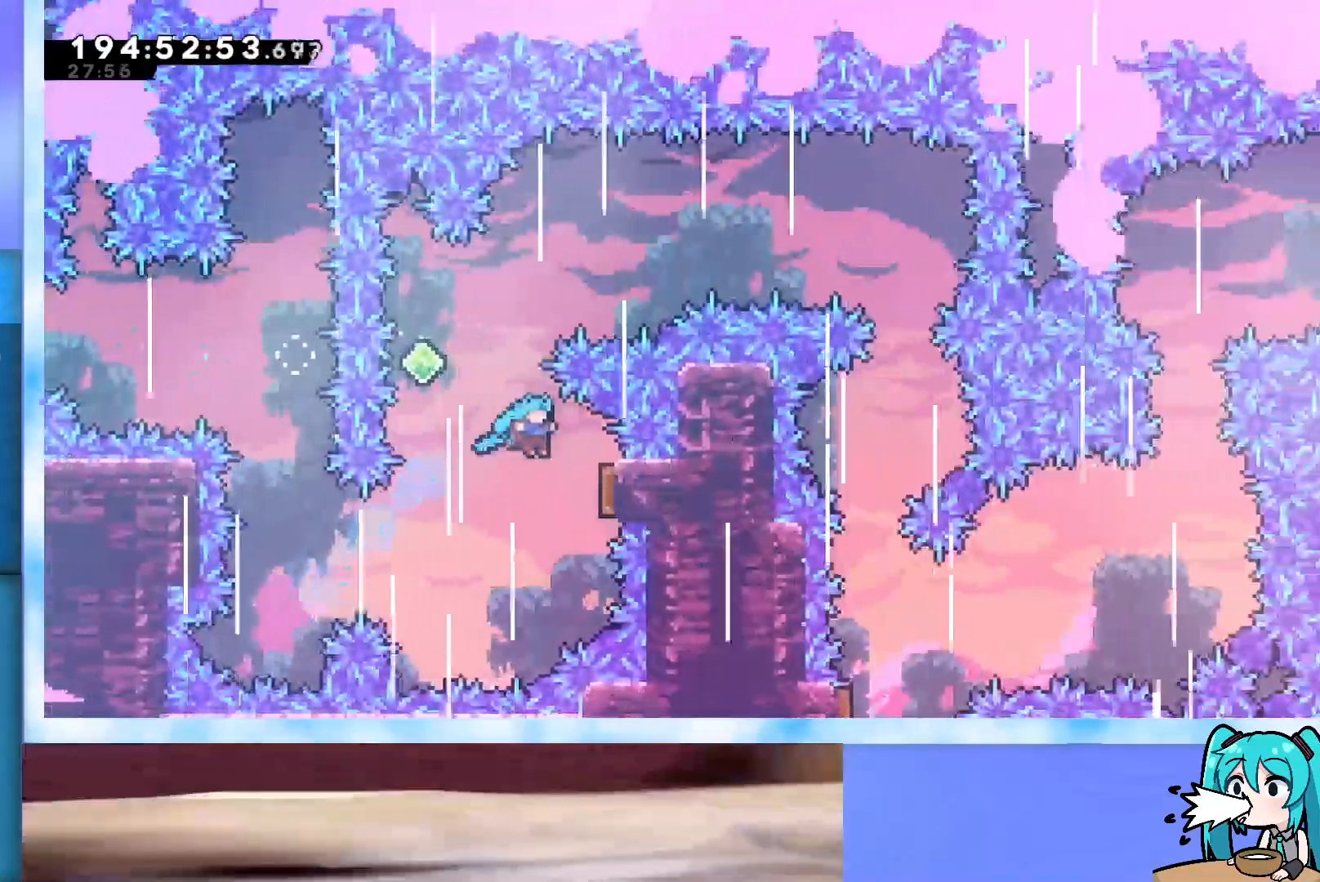
{"keys": ["demo", "right", "up"], "events": [[133, "demo", "down"], [283, "demo", "up"], [367, "demo", "down"], [367, "up", "down"]]}
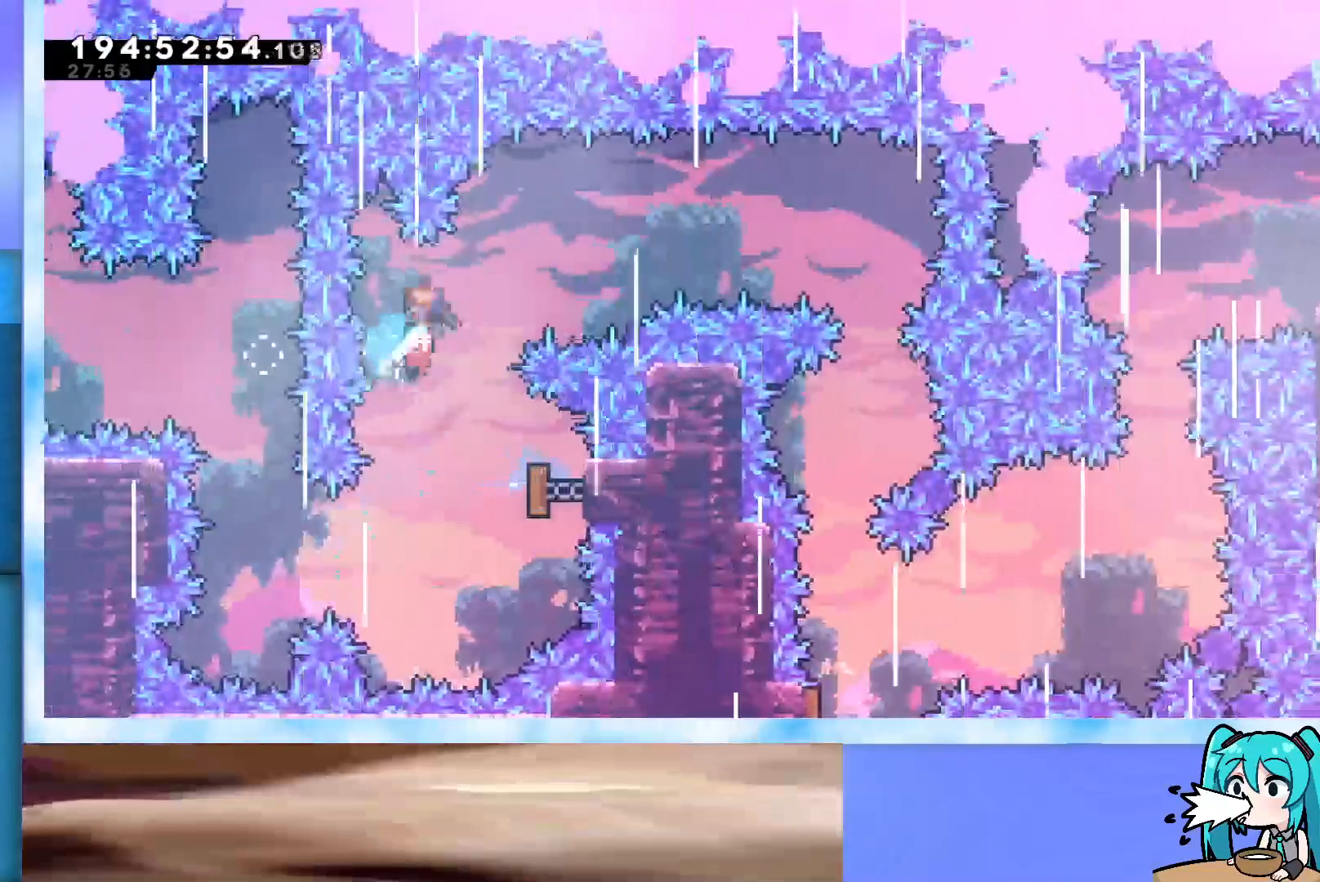
{"keys": ["right"], "events": [[150, "demo", "up"], [200, "up", "up"], [333, "demo", "down"], [483, "demo", "up"]]}
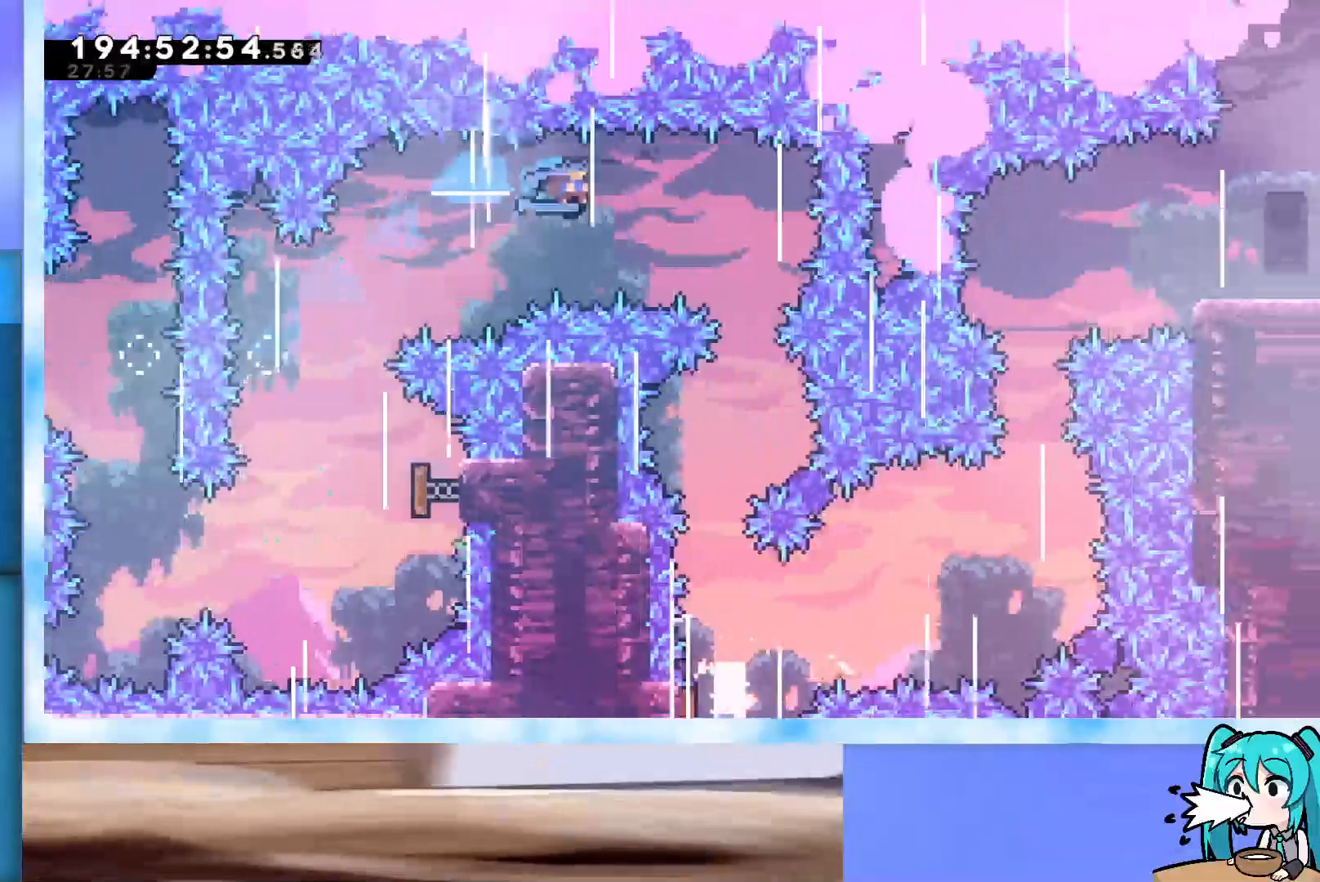
{"keys": [], "events": [[200, "right", "up"], [450, "right", "down"], [500, "right", "up"]]}
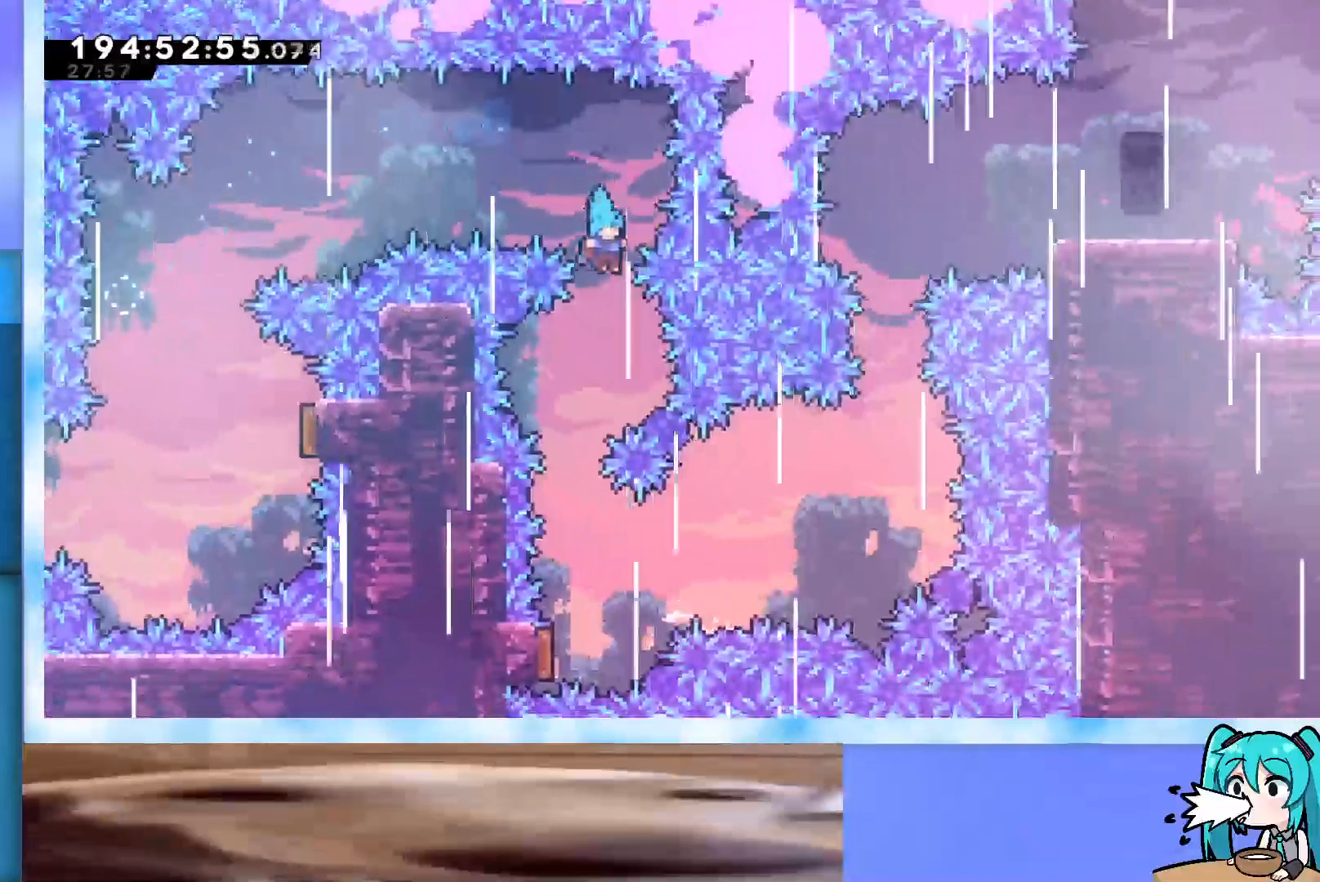
{"keys": [], "events": [[183, "left", "down"], [333, "left", "up"]]}
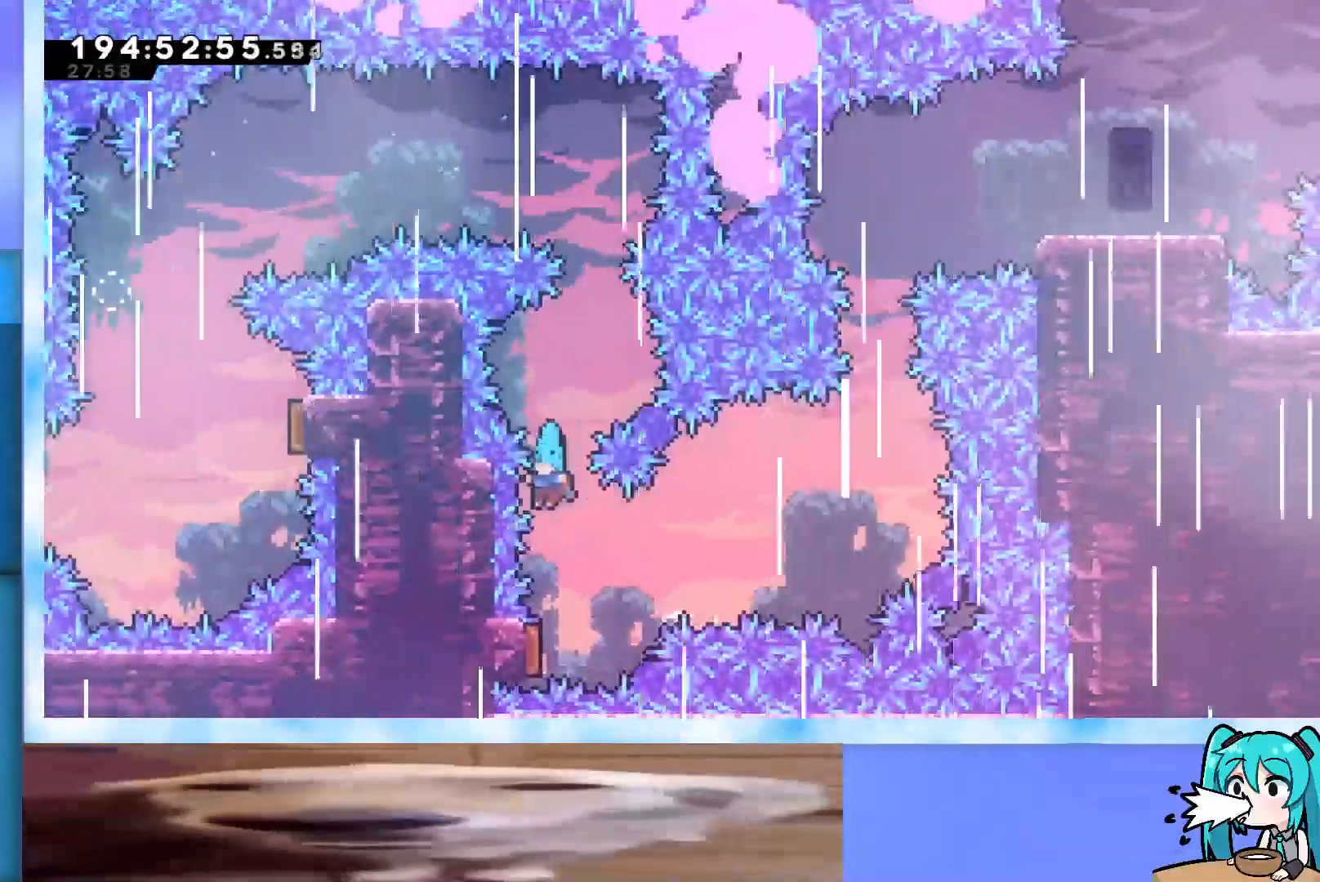
{"keys": ["right", "up"], "events": [[333, "up", "down"], [383, "right", "down"]]}
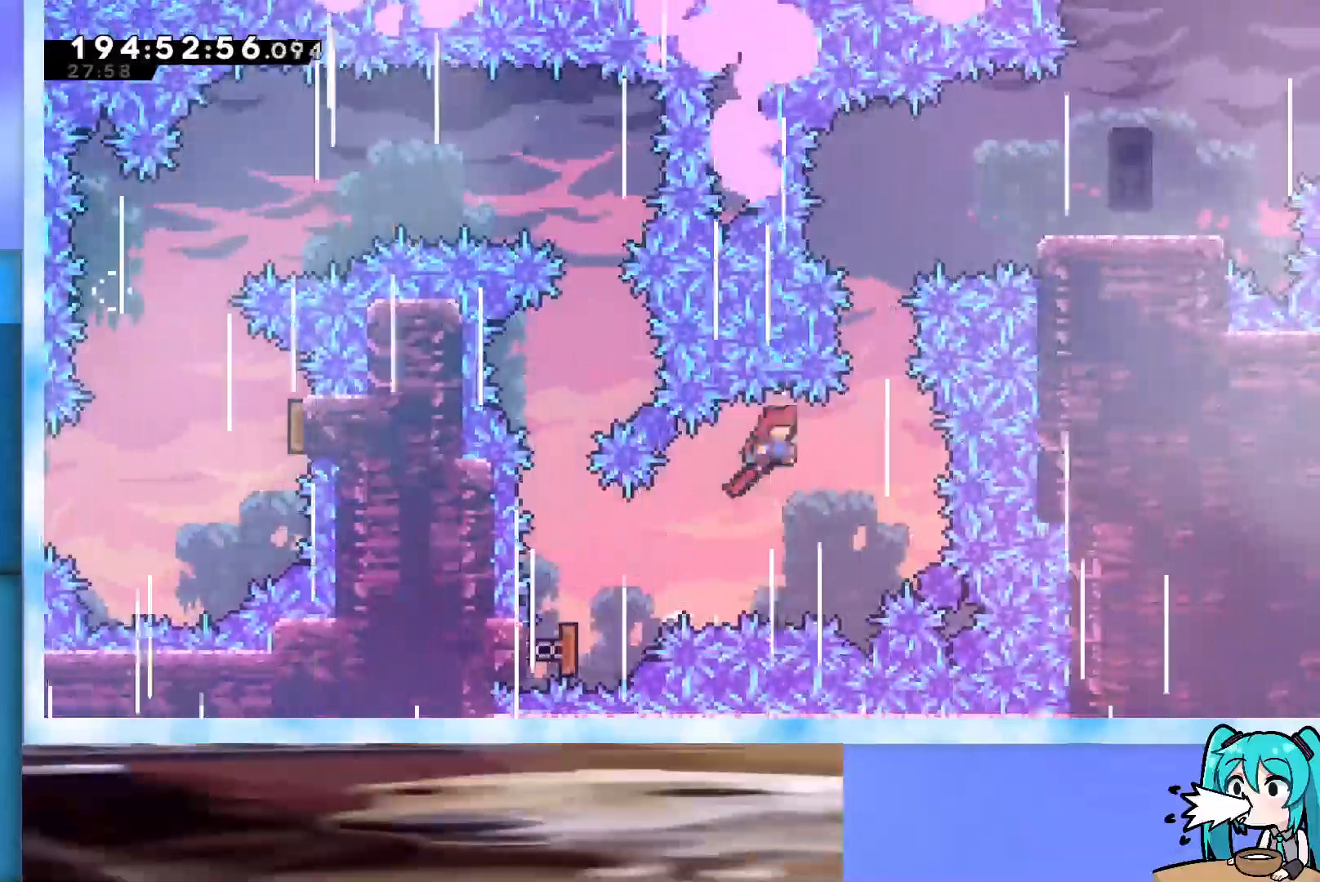
{"keys": ["grab", "right"], "events": [[167, "right", "up"], [217, "dash", "down"], [300, "dash", "up"], [400, "grab", "down"], [450, "right", "down"], [450, "up", "up"]]}
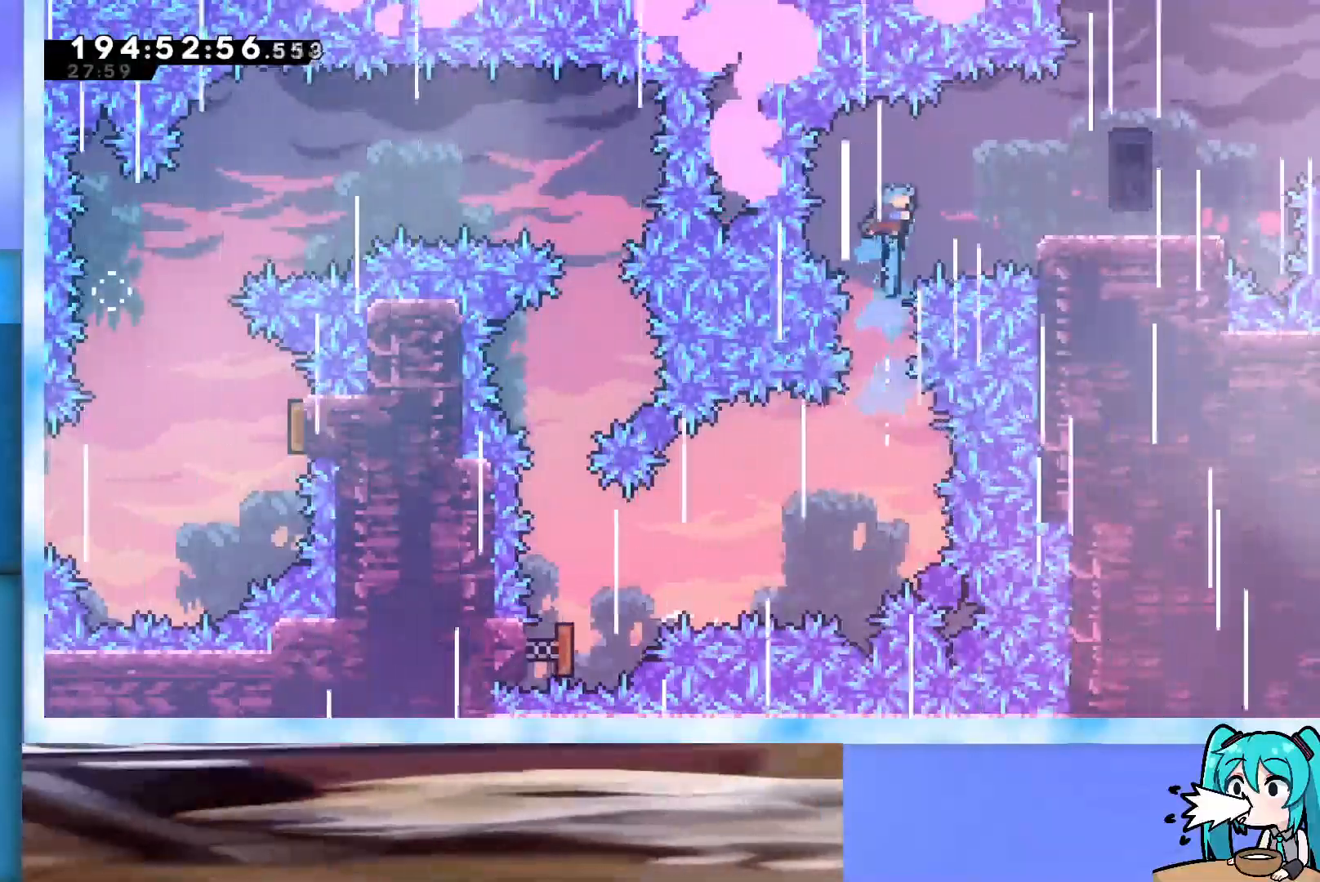
{"keys": ["grab", "jump", "right"], "events": [[417, "jump", "down"]]}